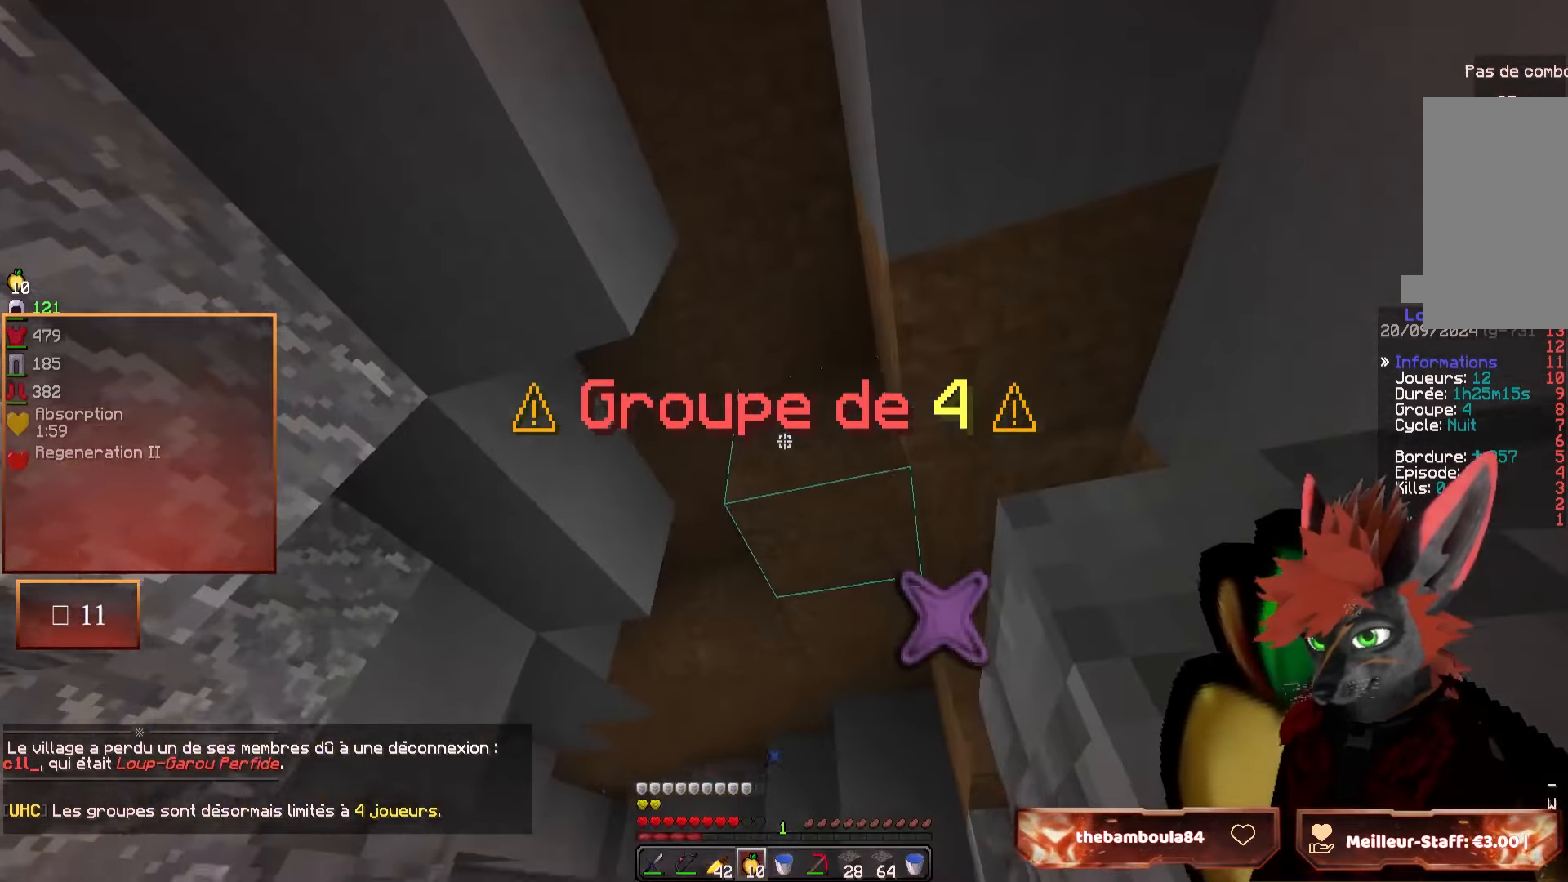
Gameplay with keyboard and mouse; each line is a JSON object with the keys and mouse buttons held at the frame after it. "events" lists presses ("down") and releases ("up") of "d", "q", "s", "z", "mouse_left" and "mouse_right" between this image and that frame as [ms after this image, input, new state], when the widget could be followed in between. "mouse_left", "mouse_right" = the "left", "right" buttons of the "mouse" list. No other keys are recorded. Fast repeated clicks can show as one long hold. Mouse movement is not recorded.
{"keys": [], "mouse": [], "events": []}
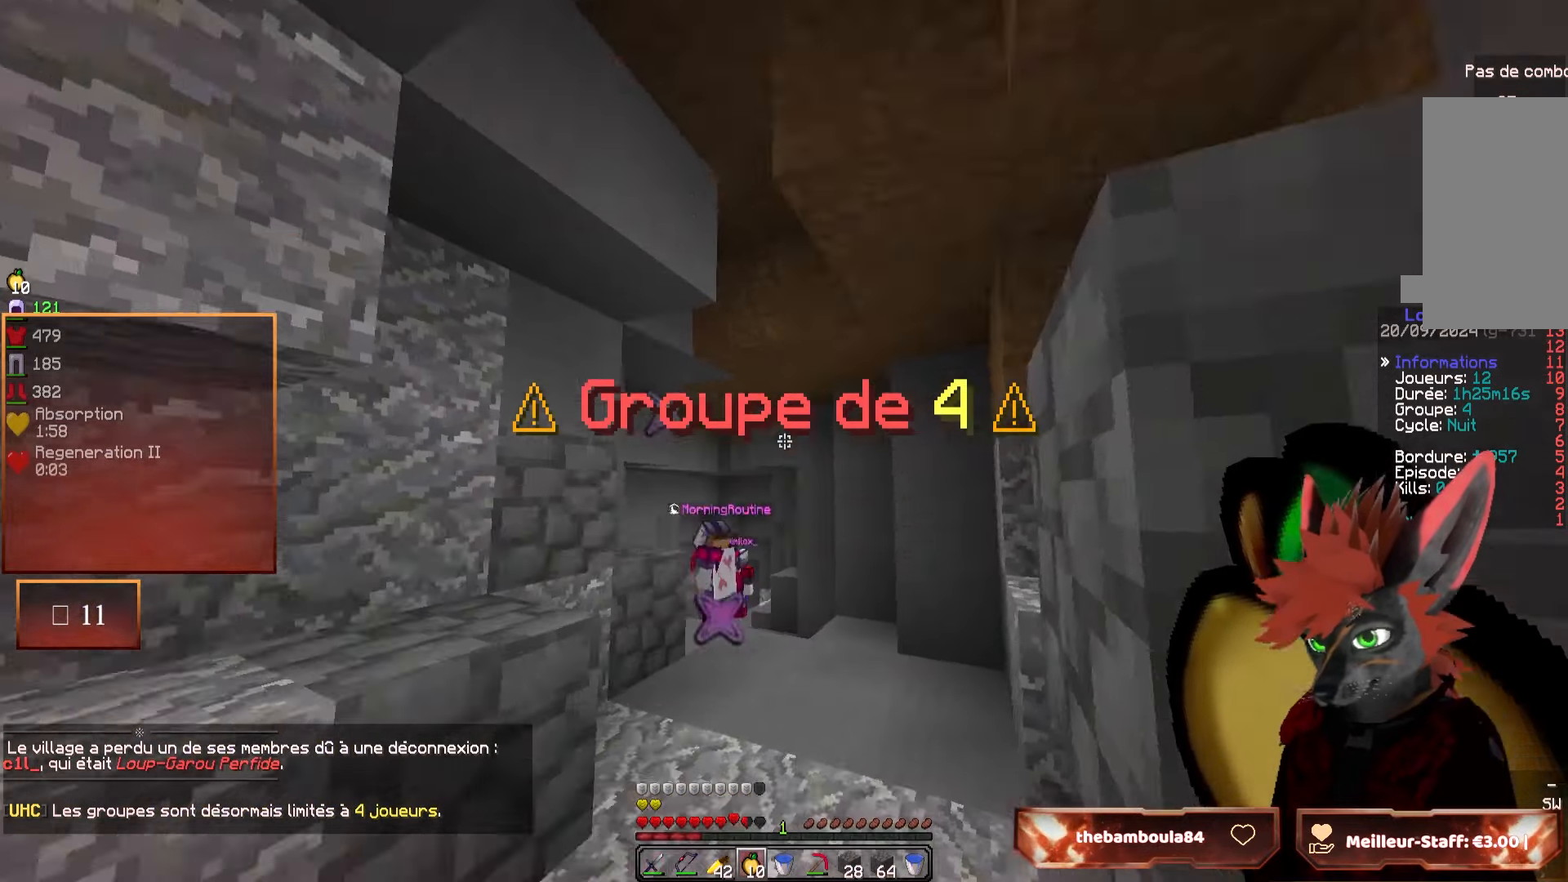
{"keys": ["z"], "mouse": [], "events": [[450, "z", "down"]]}
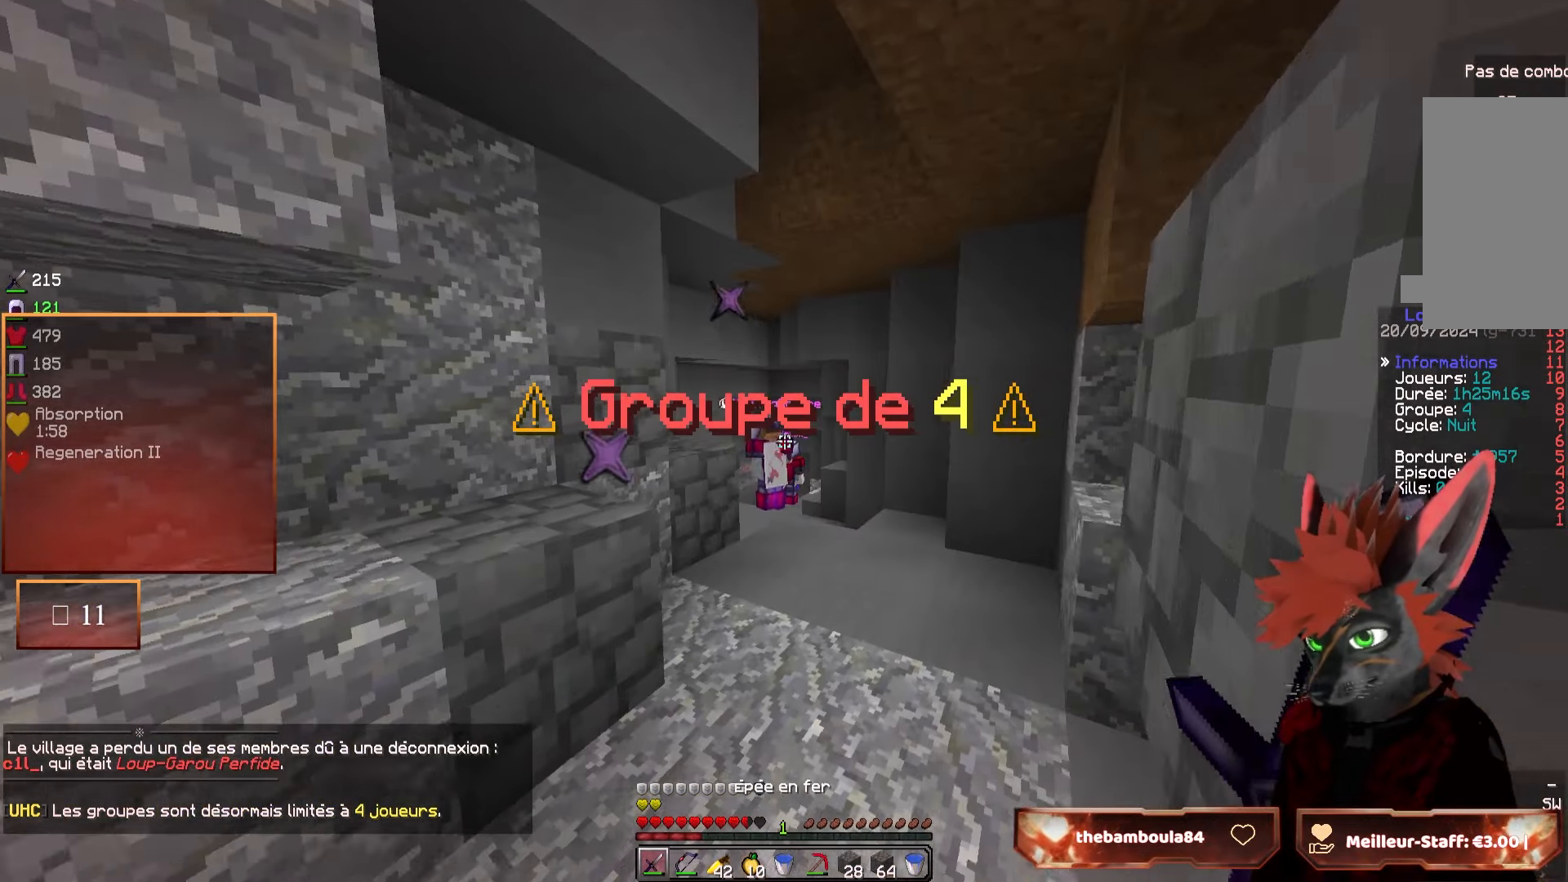
{"keys": [], "mouse": [], "events": [[134, "d", "down"], [484, "z", "up"], [500, "d", "up"]]}
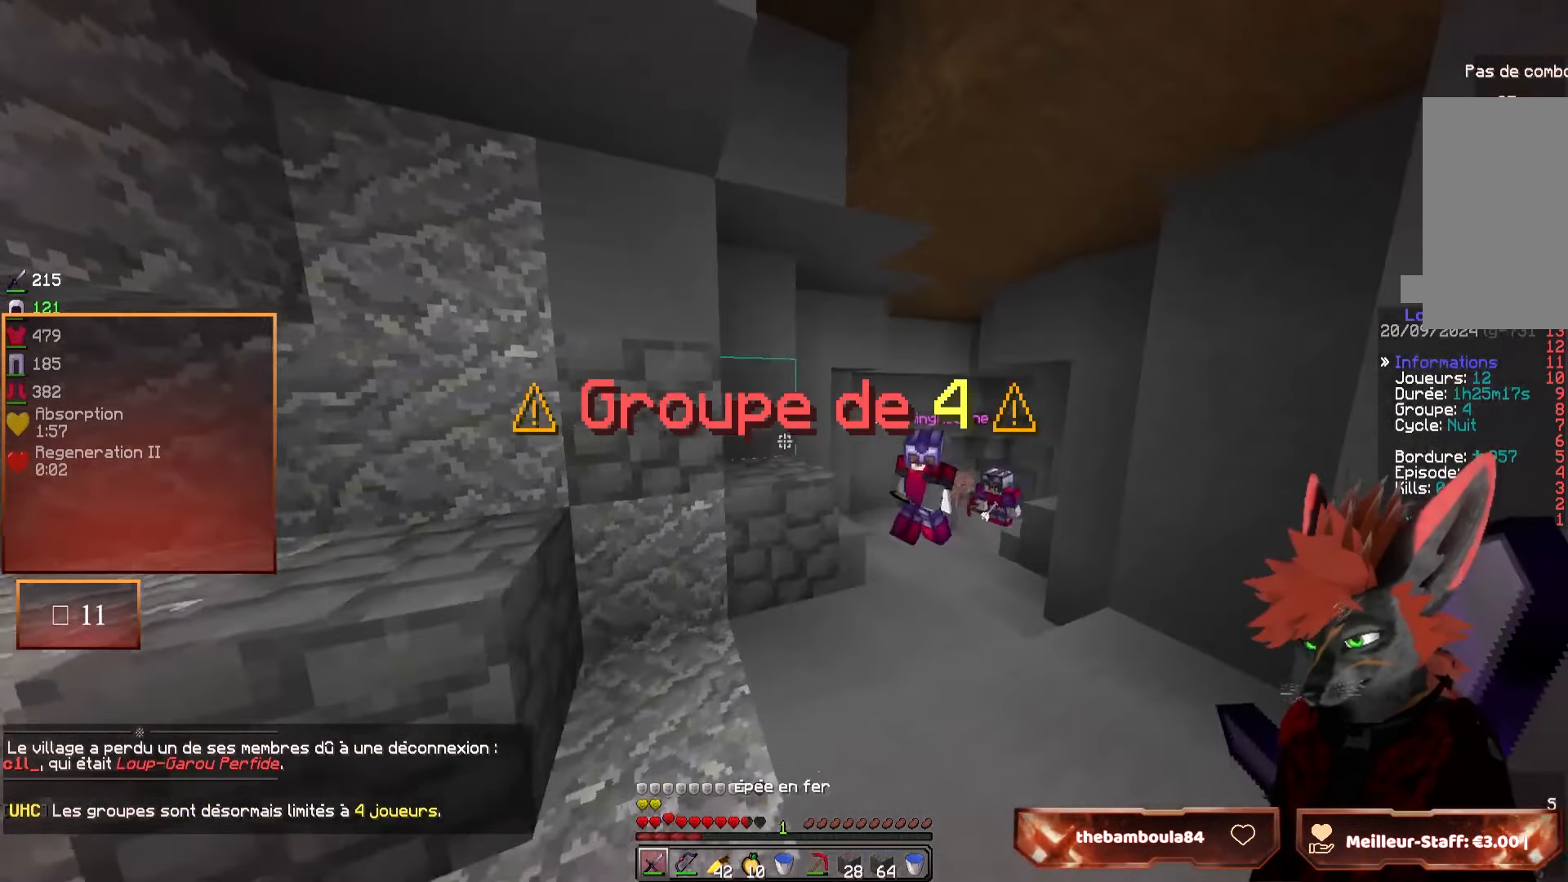
{"keys": [], "mouse": [], "events": []}
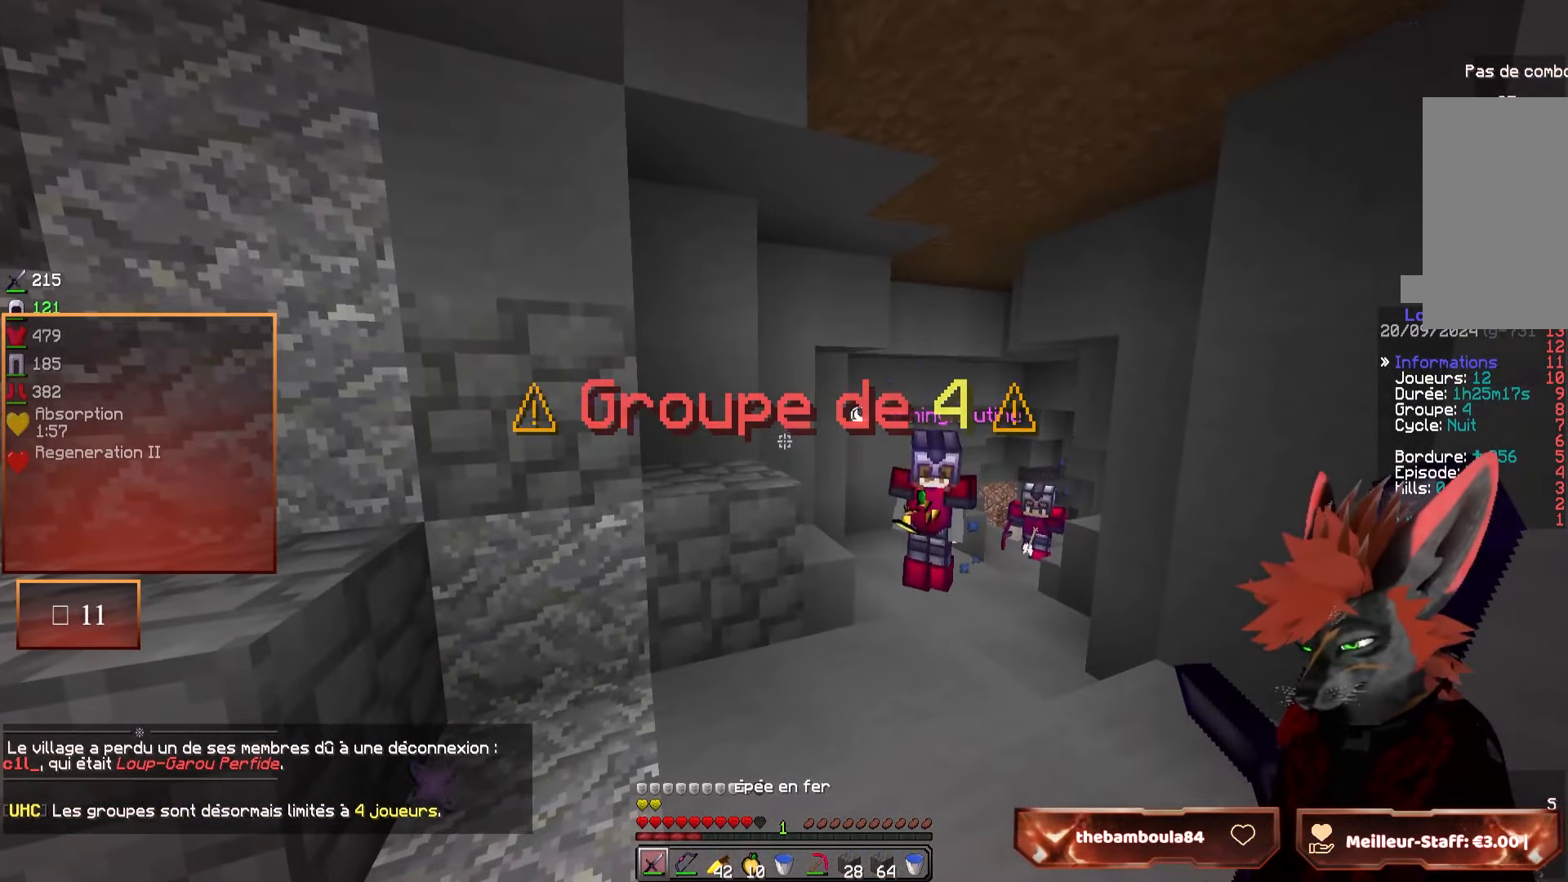
{"keys": ["d", "z"], "mouse": [], "events": [[384, "d", "down"], [384, "z", "down"]]}
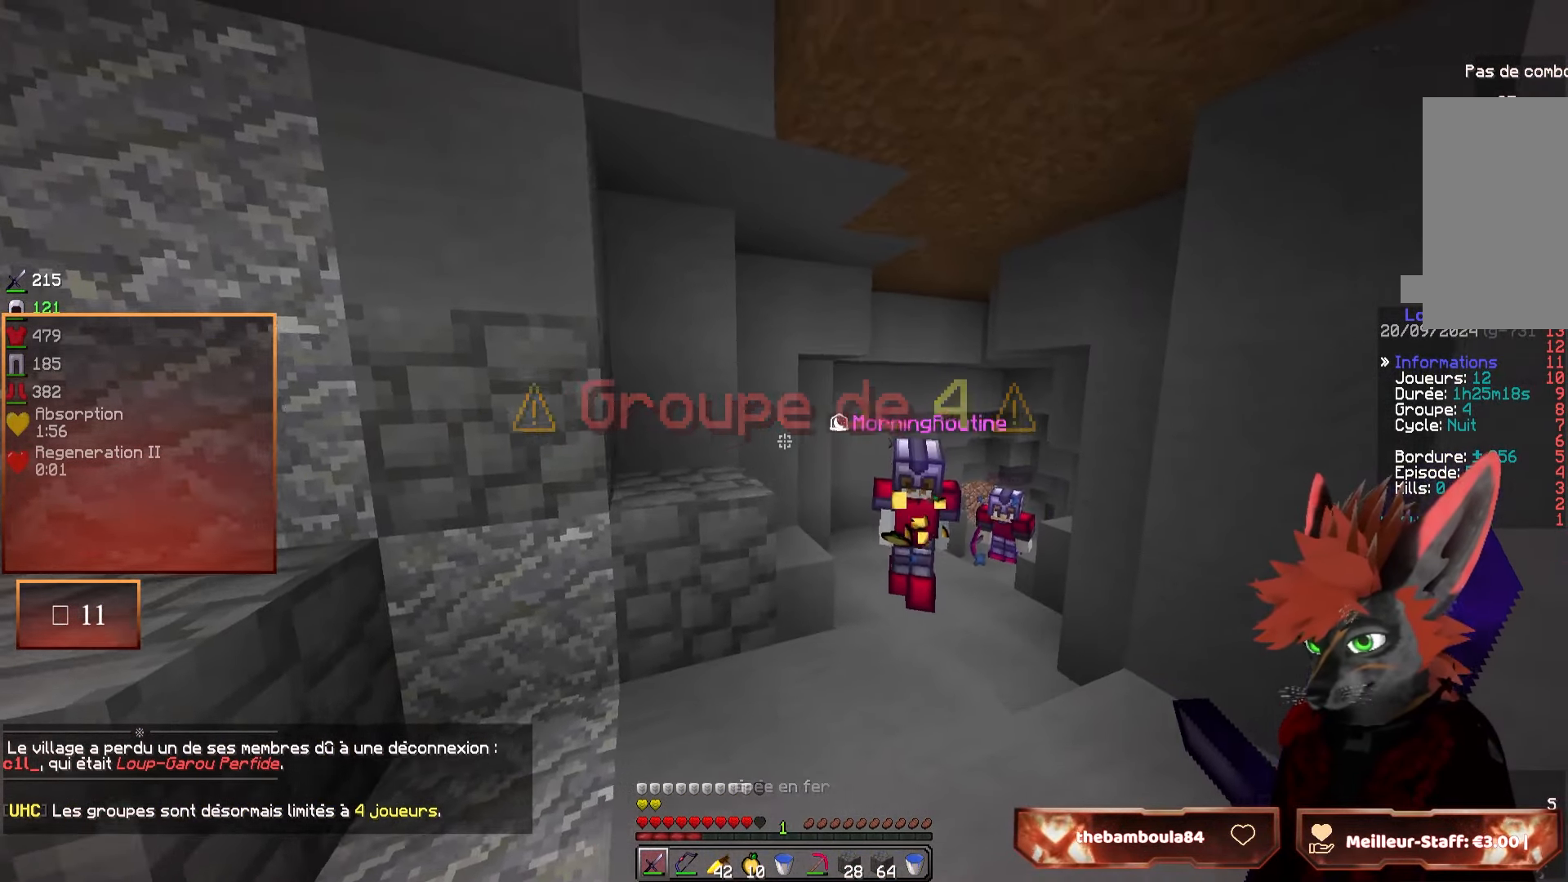
{"keys": [], "mouse": [], "events": [[50, "d", "up"], [50, "z", "up"]]}
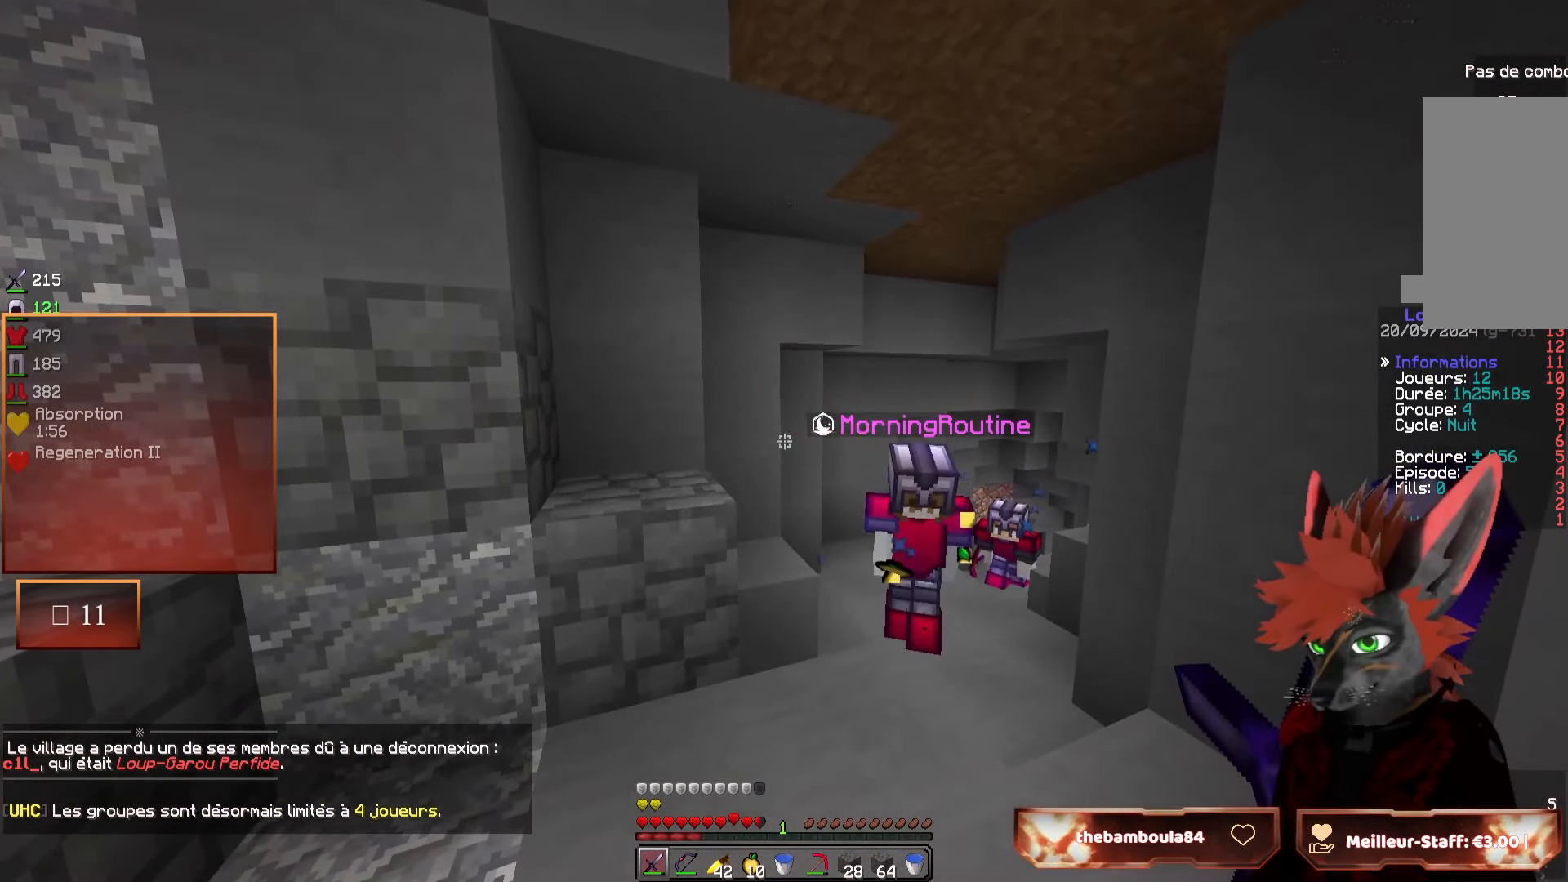
{"keys": [], "mouse": [], "events": []}
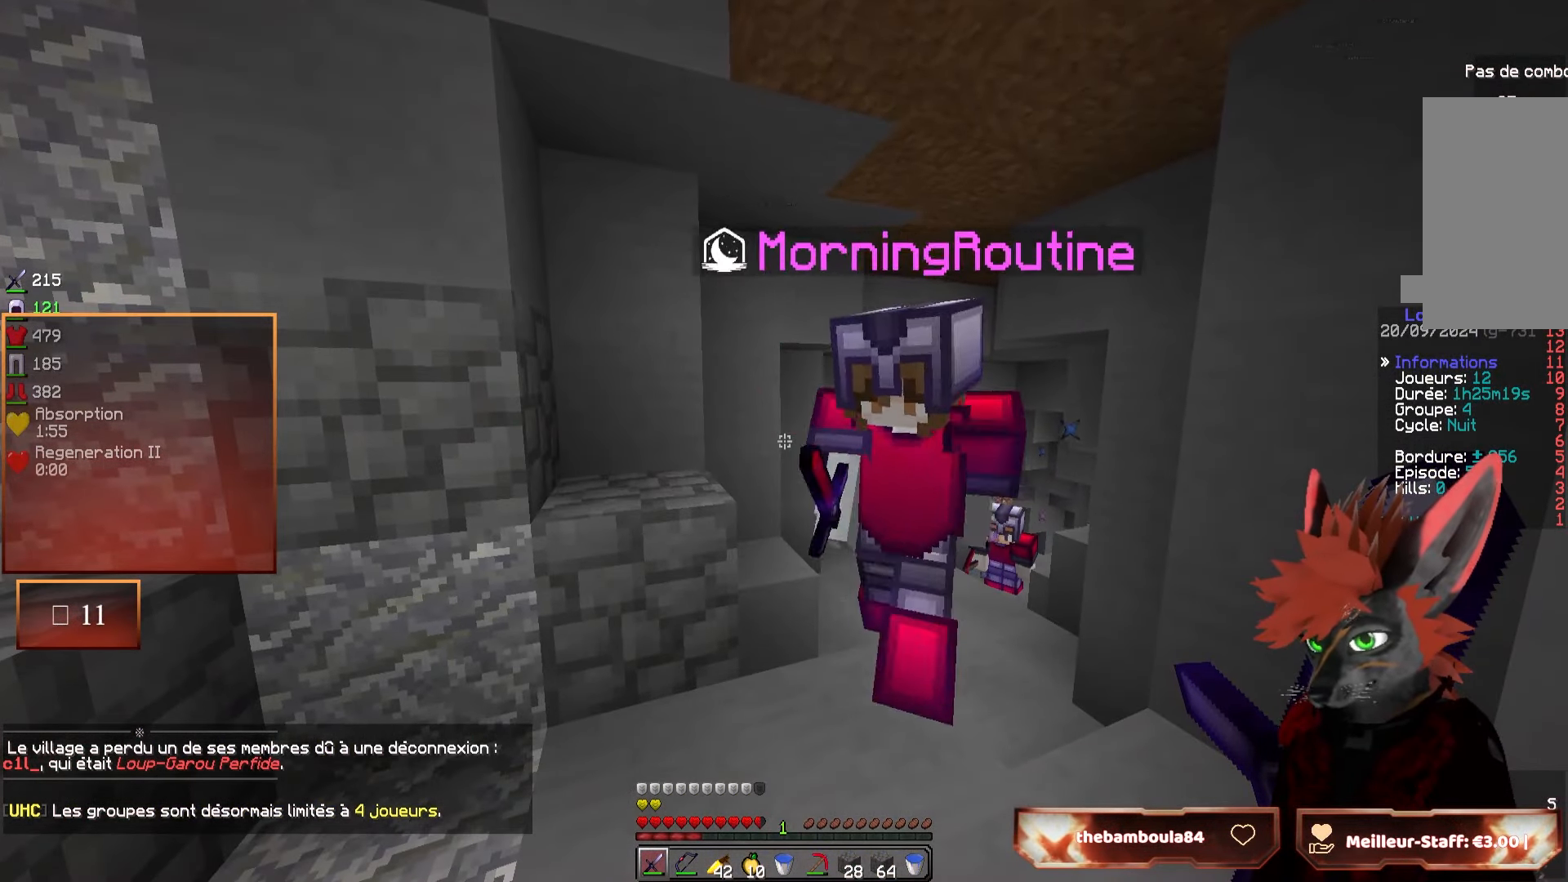
{"keys": ["z"], "mouse": [], "events": [[500, "z", "down"]]}
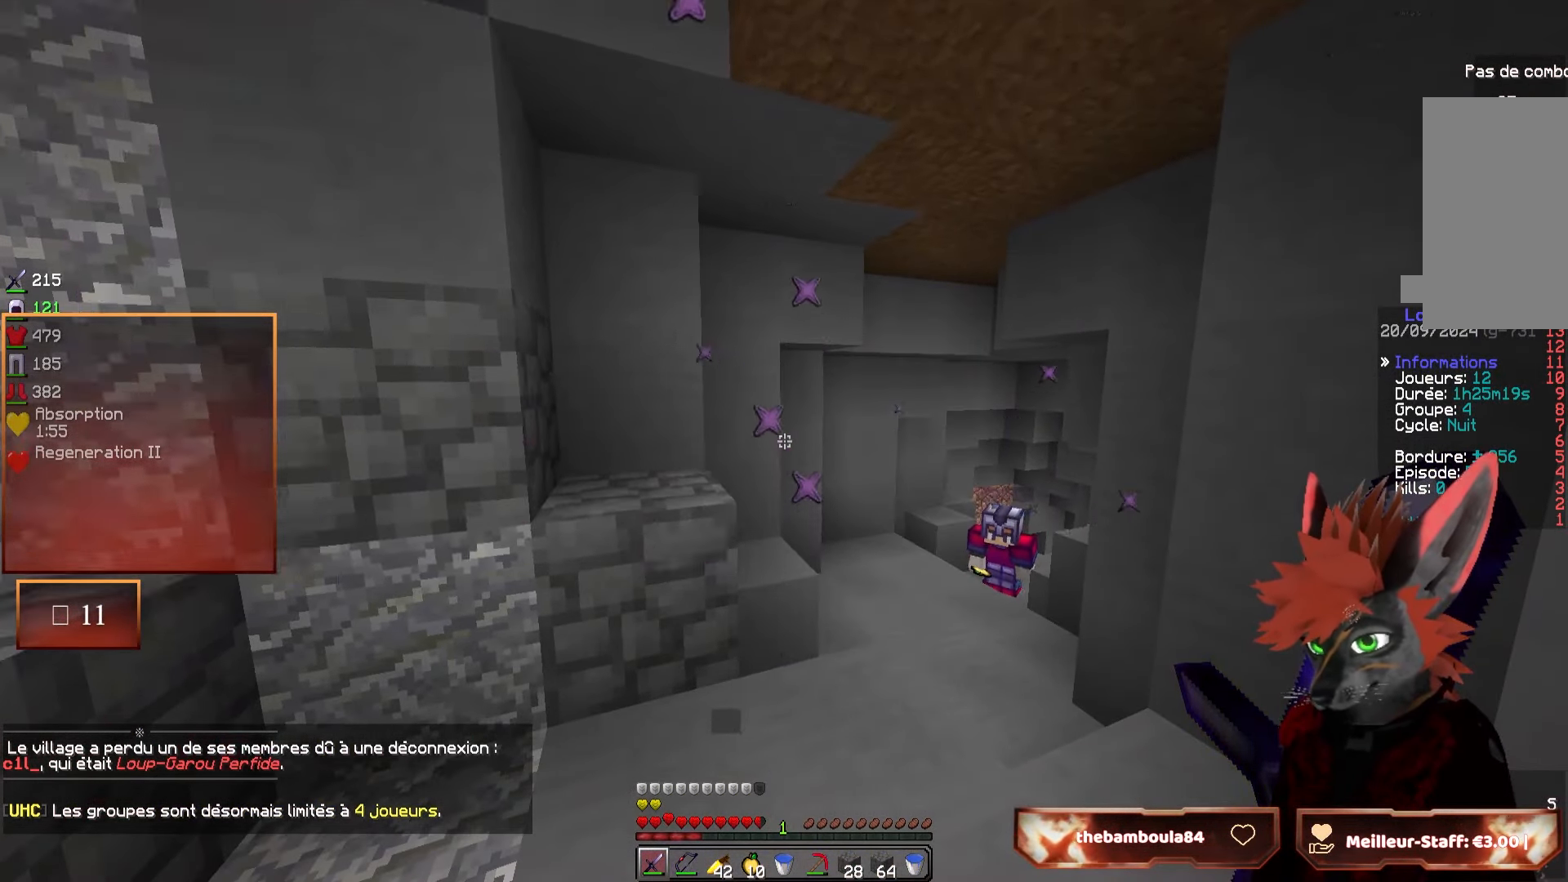
{"keys": [], "mouse": [], "events": [[67, "d", "down"], [334, "d", "up"], [367, "z", "up"]]}
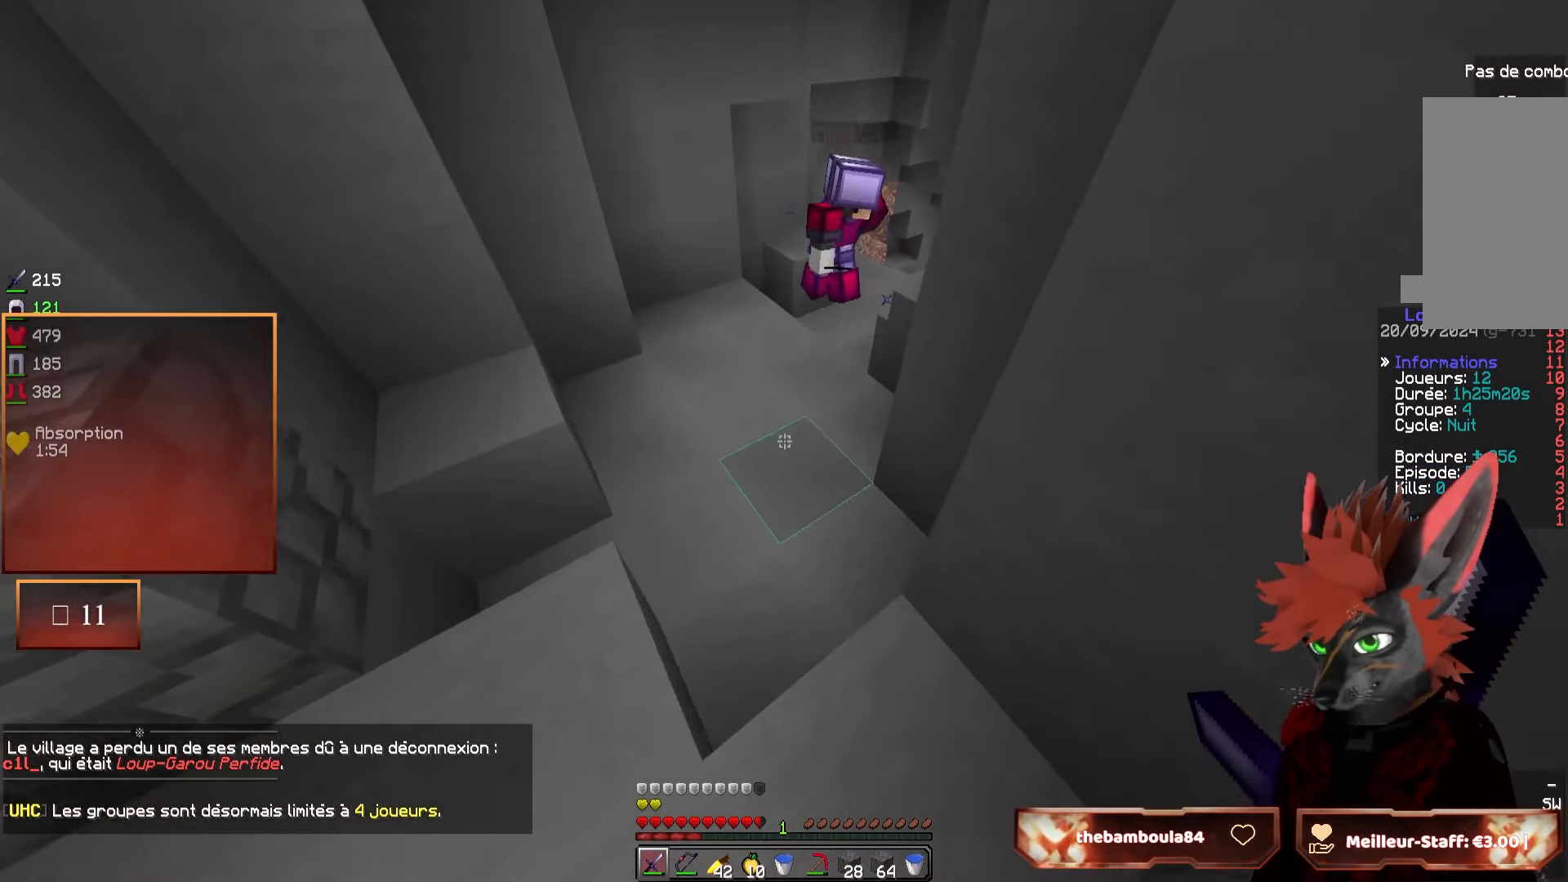
{"keys": ["z"], "mouse": [], "events": [[284, "z", "down"]]}
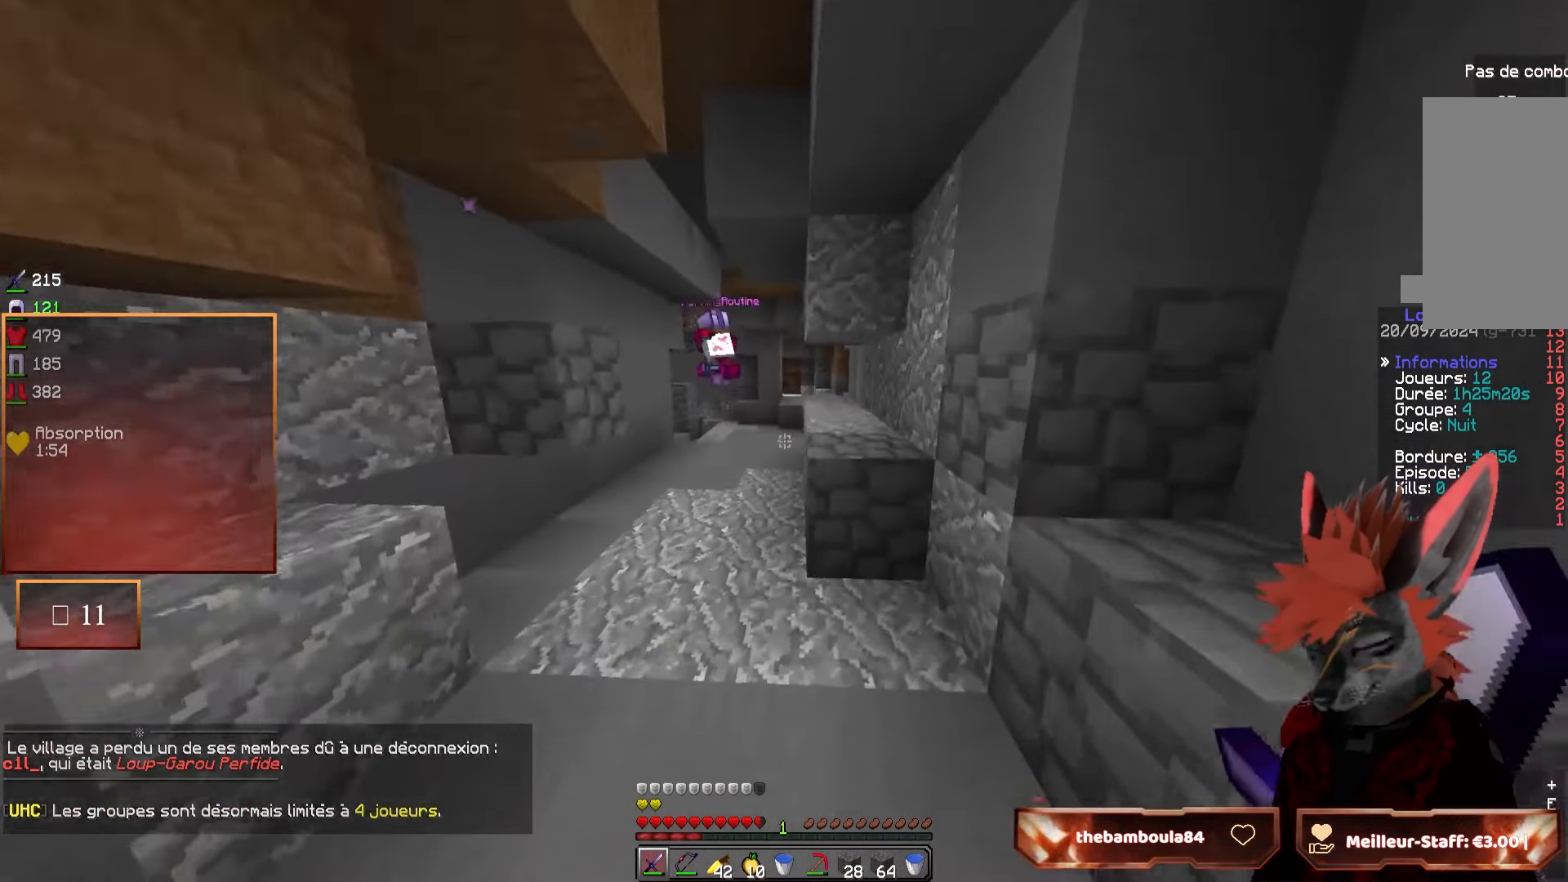
{"keys": ["z"], "mouse": [], "events": []}
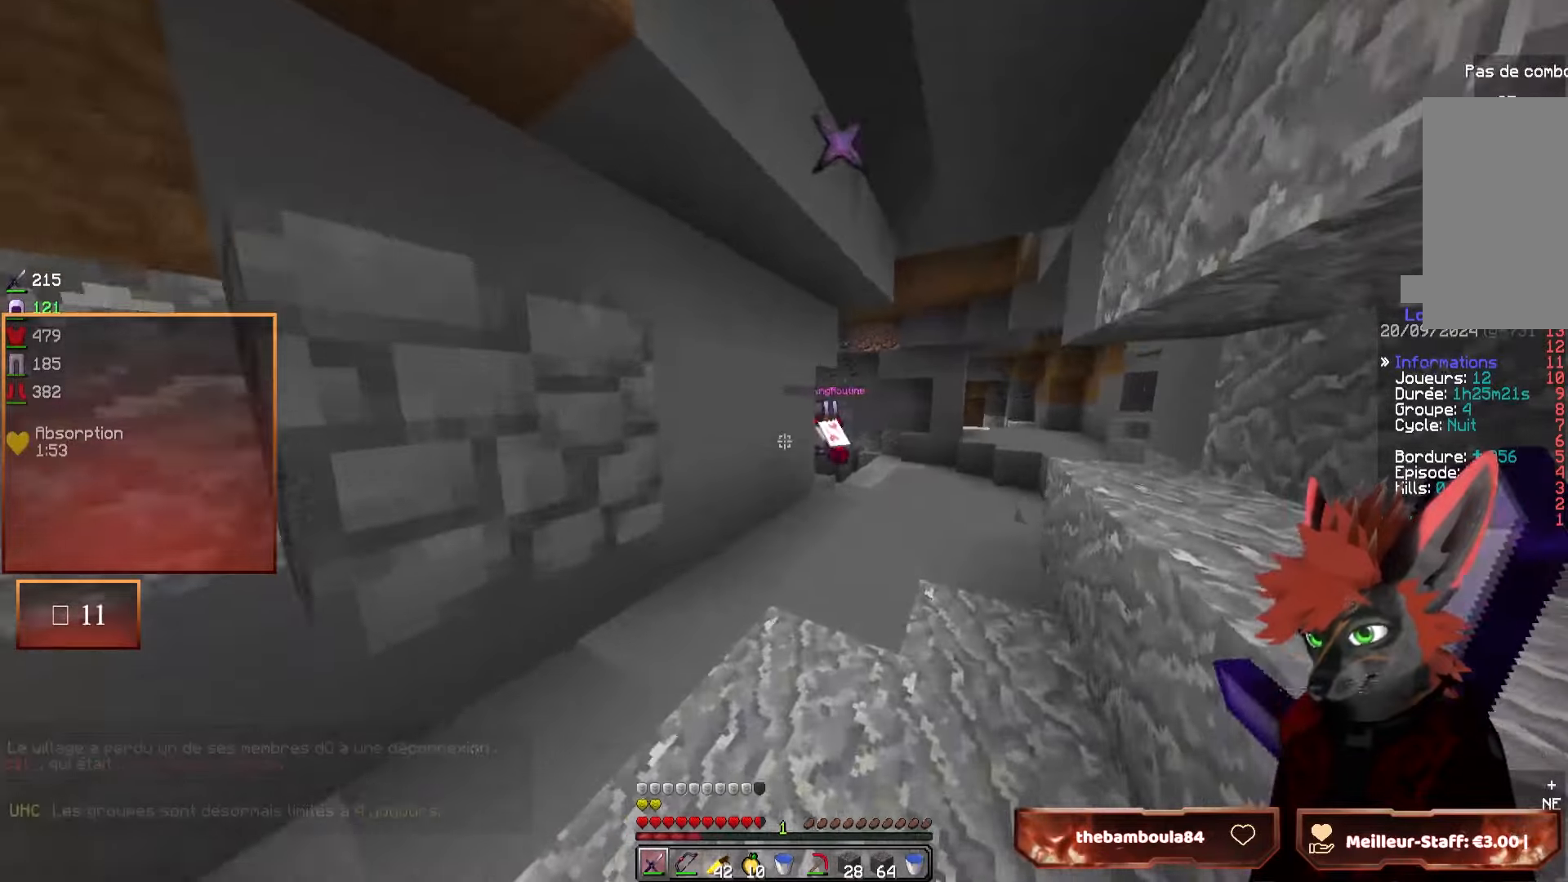
{"keys": ["z"], "mouse": [], "events": []}
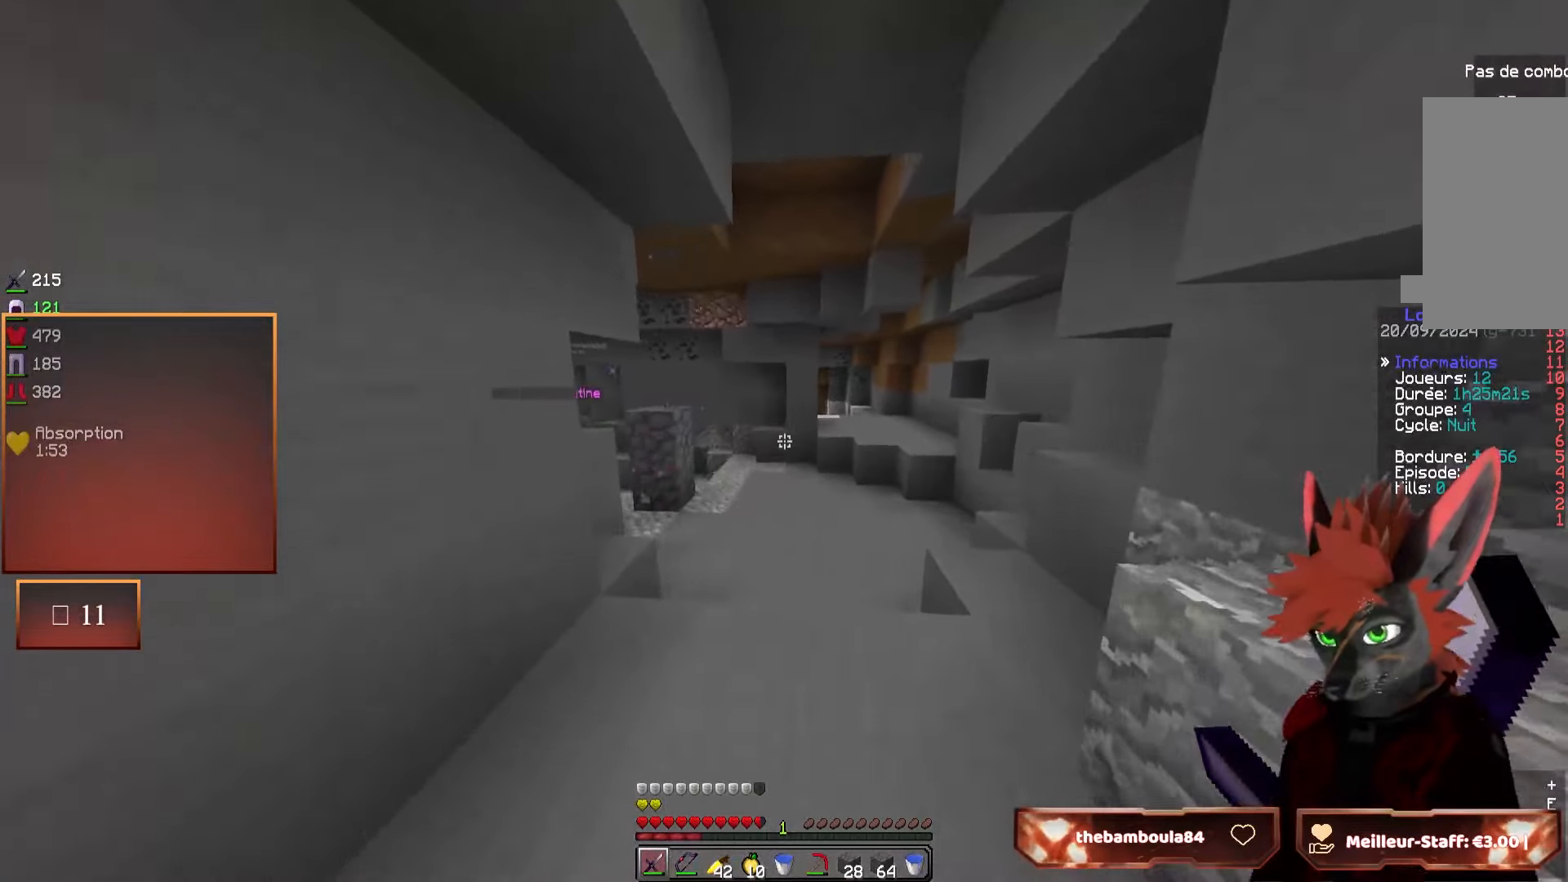
{"keys": ["d", "z"], "mouse": [], "events": [[317, "d", "down"]]}
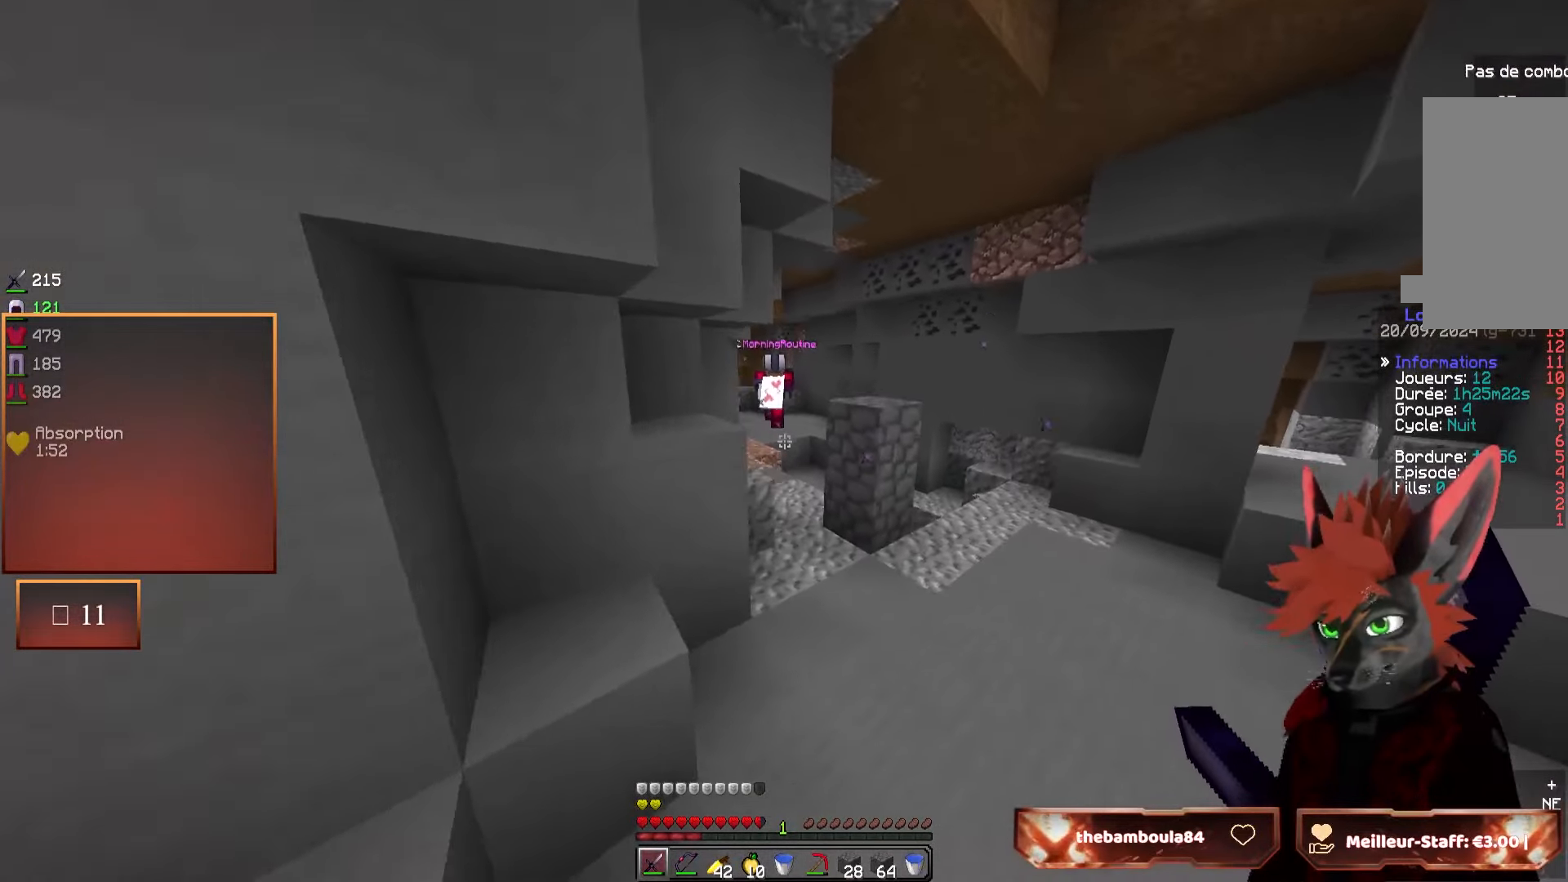
{"keys": ["z"], "mouse": [], "events": [[100, "d", "up"]]}
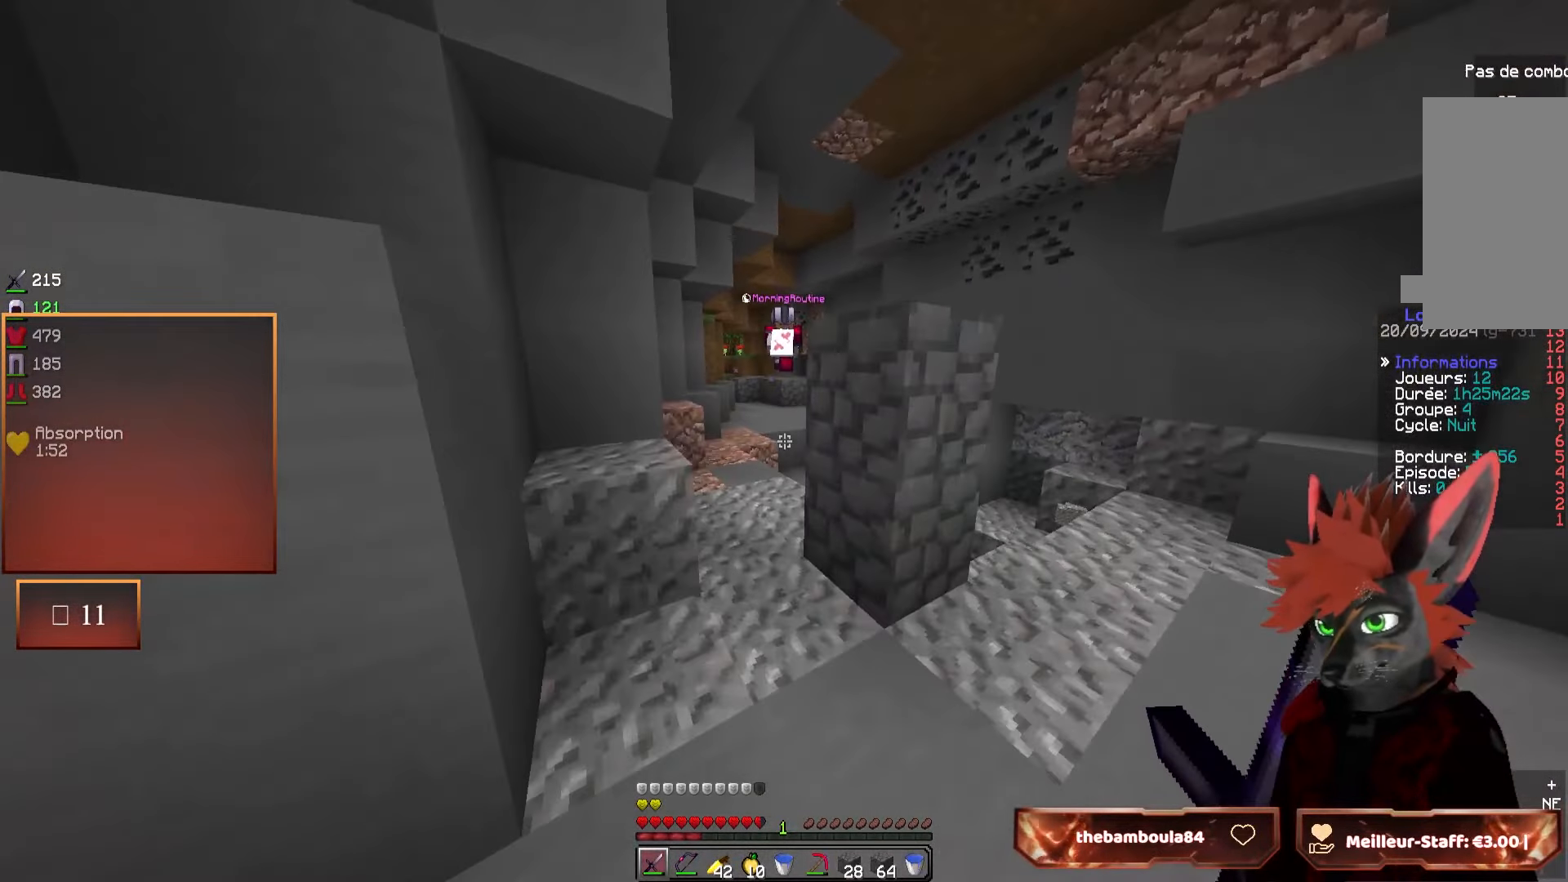
{"keys": ["z"], "mouse": [], "events": []}
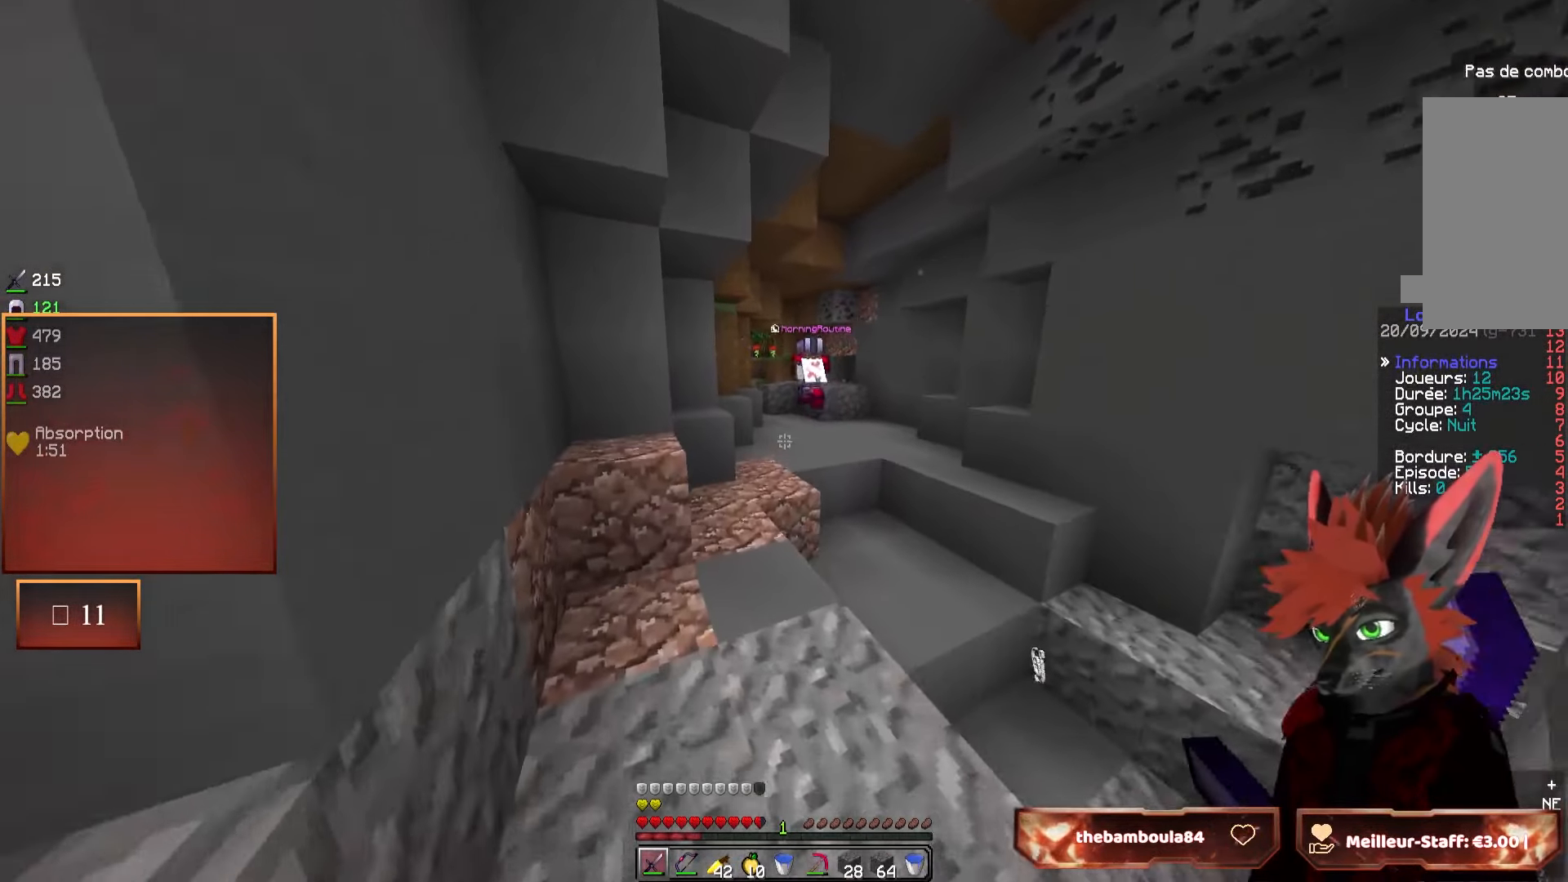
{"keys": ["z"], "mouse": [], "events": []}
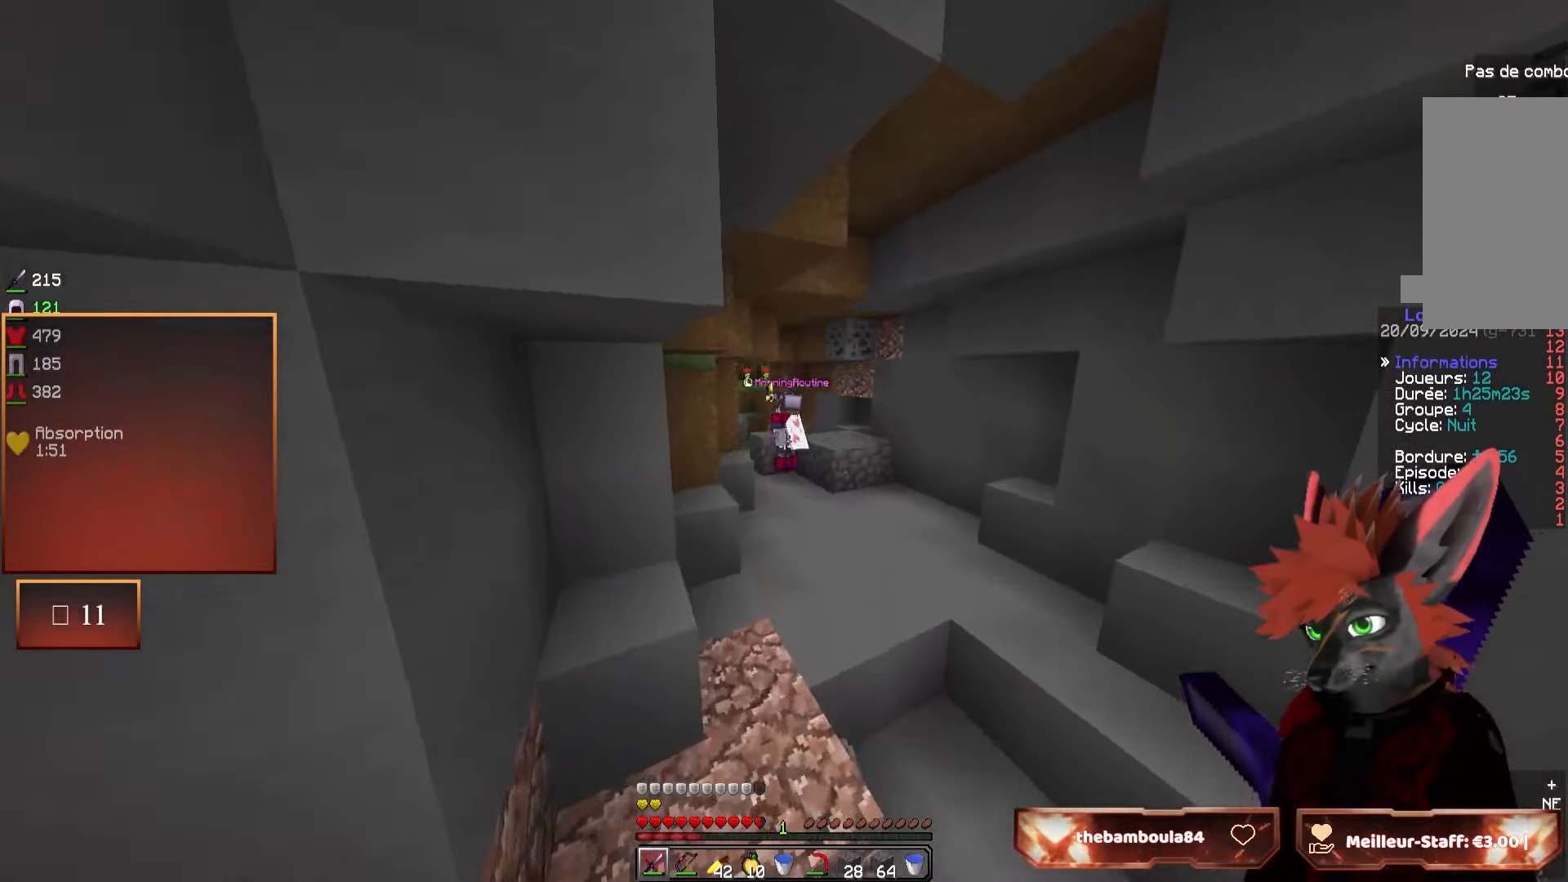
{"keys": ["d", "z"], "mouse": [], "events": [[417, "d", "down"]]}
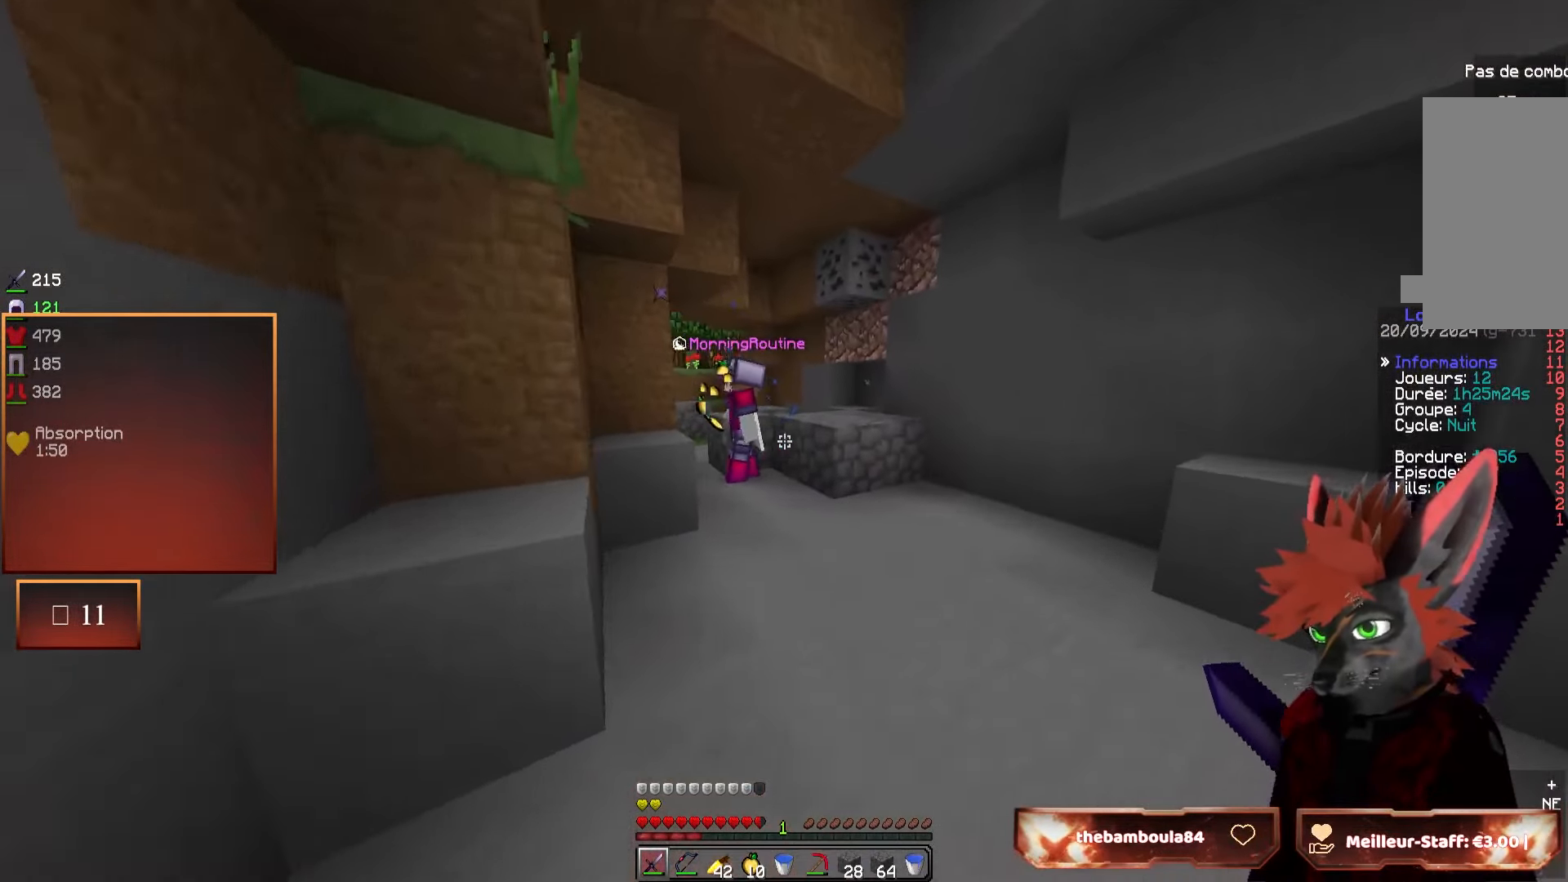
{"keys": ["d", "z"], "mouse": [], "events": [[50, "d", "up"], [434, "d", "down"]]}
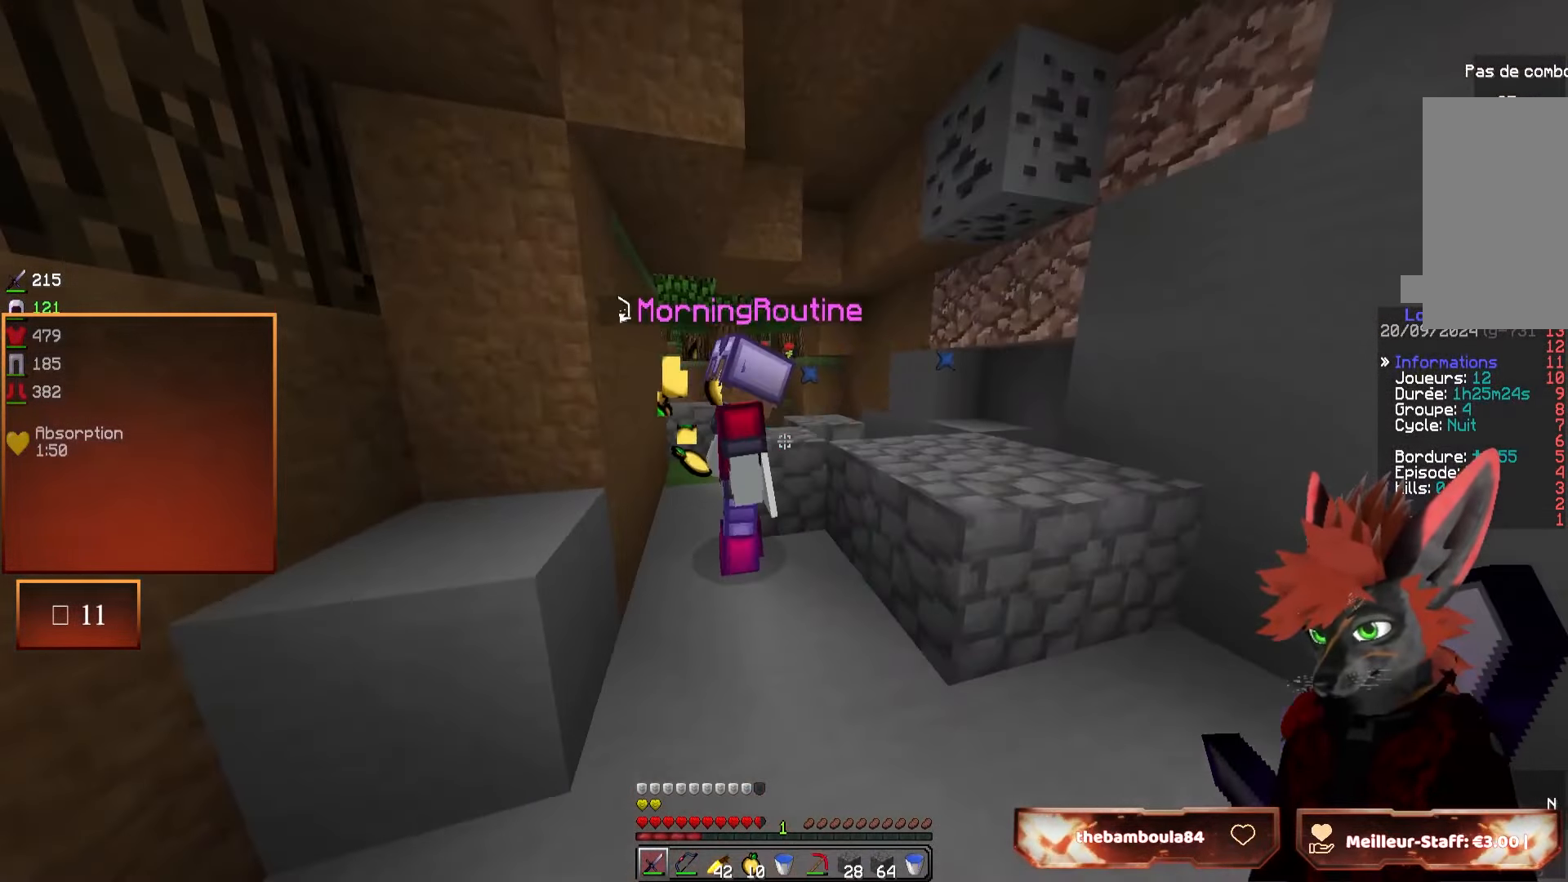
{"keys": [], "mouse": [], "events": [[150, "z", "up"], [267, "d", "up"]]}
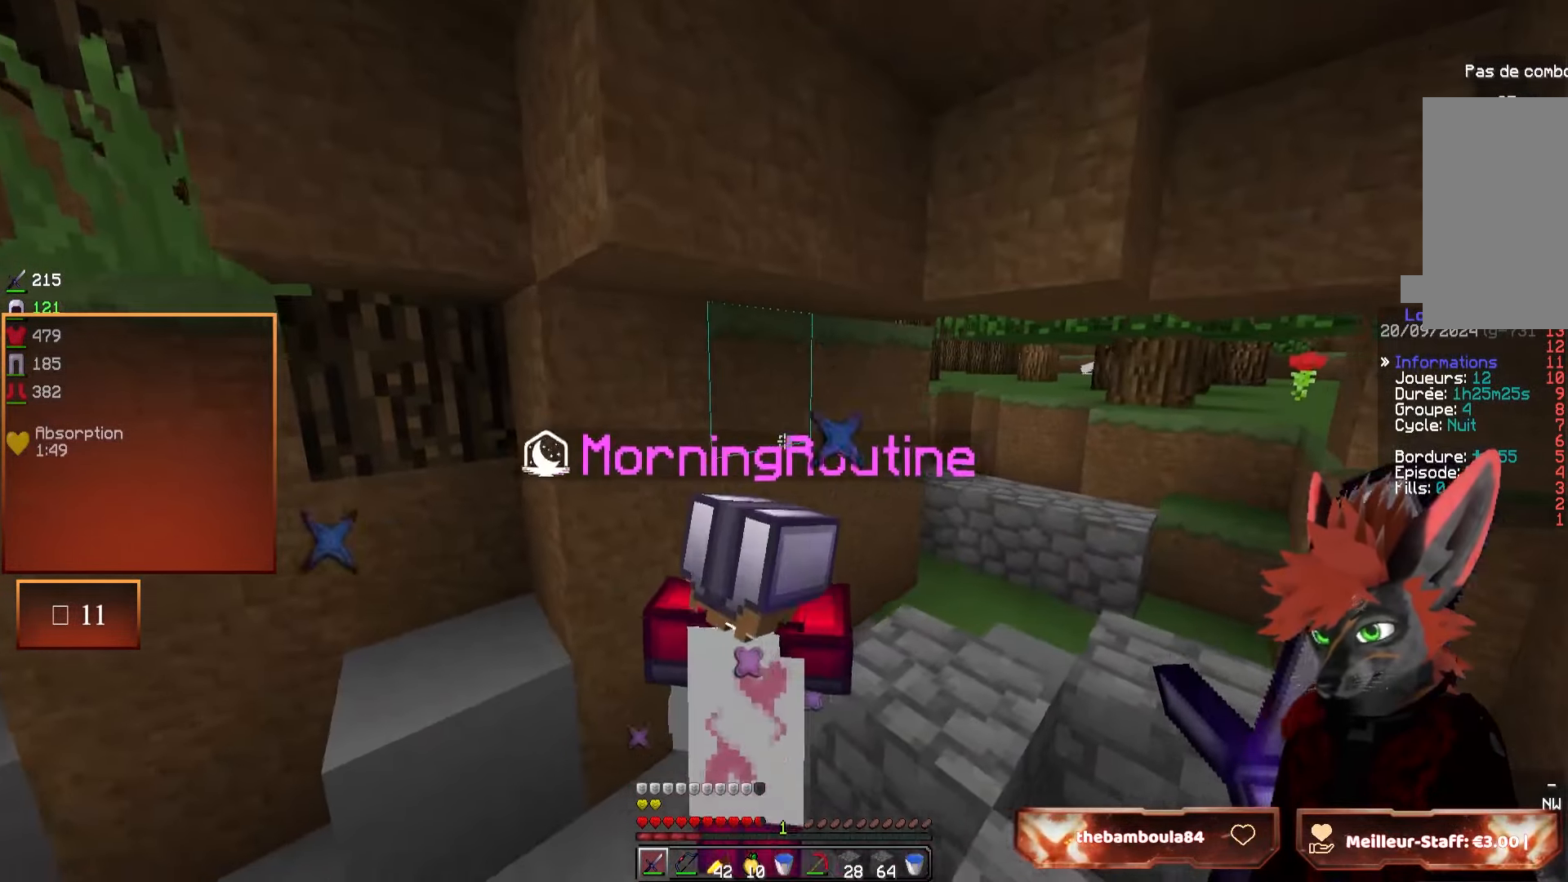
{"keys": [], "mouse": [], "events": []}
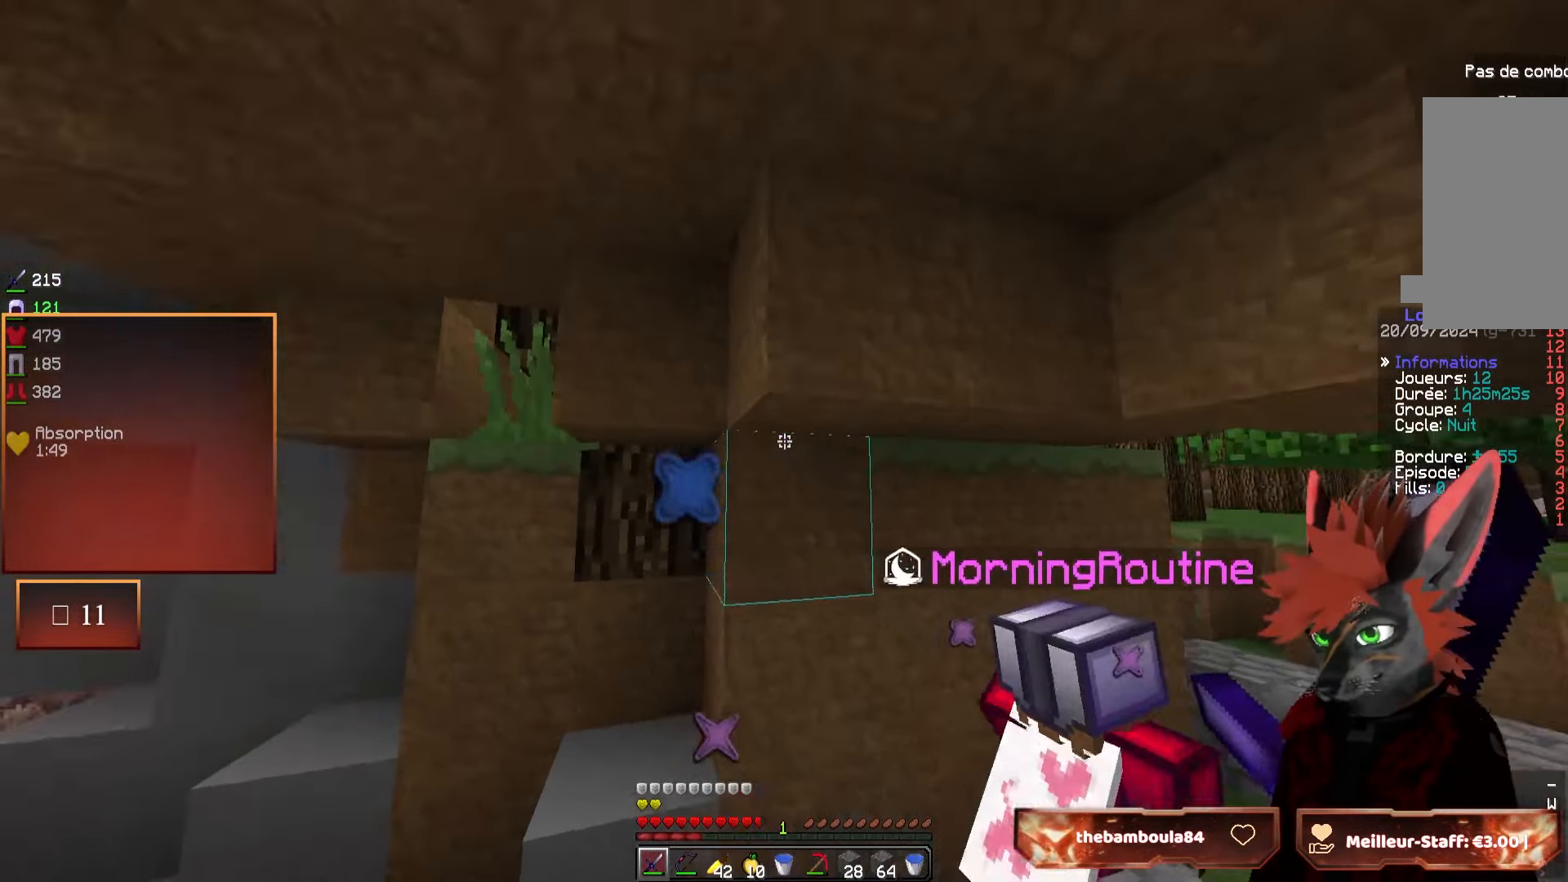
{"keys": ["z"], "mouse": [], "events": [[100, "z", "down"]]}
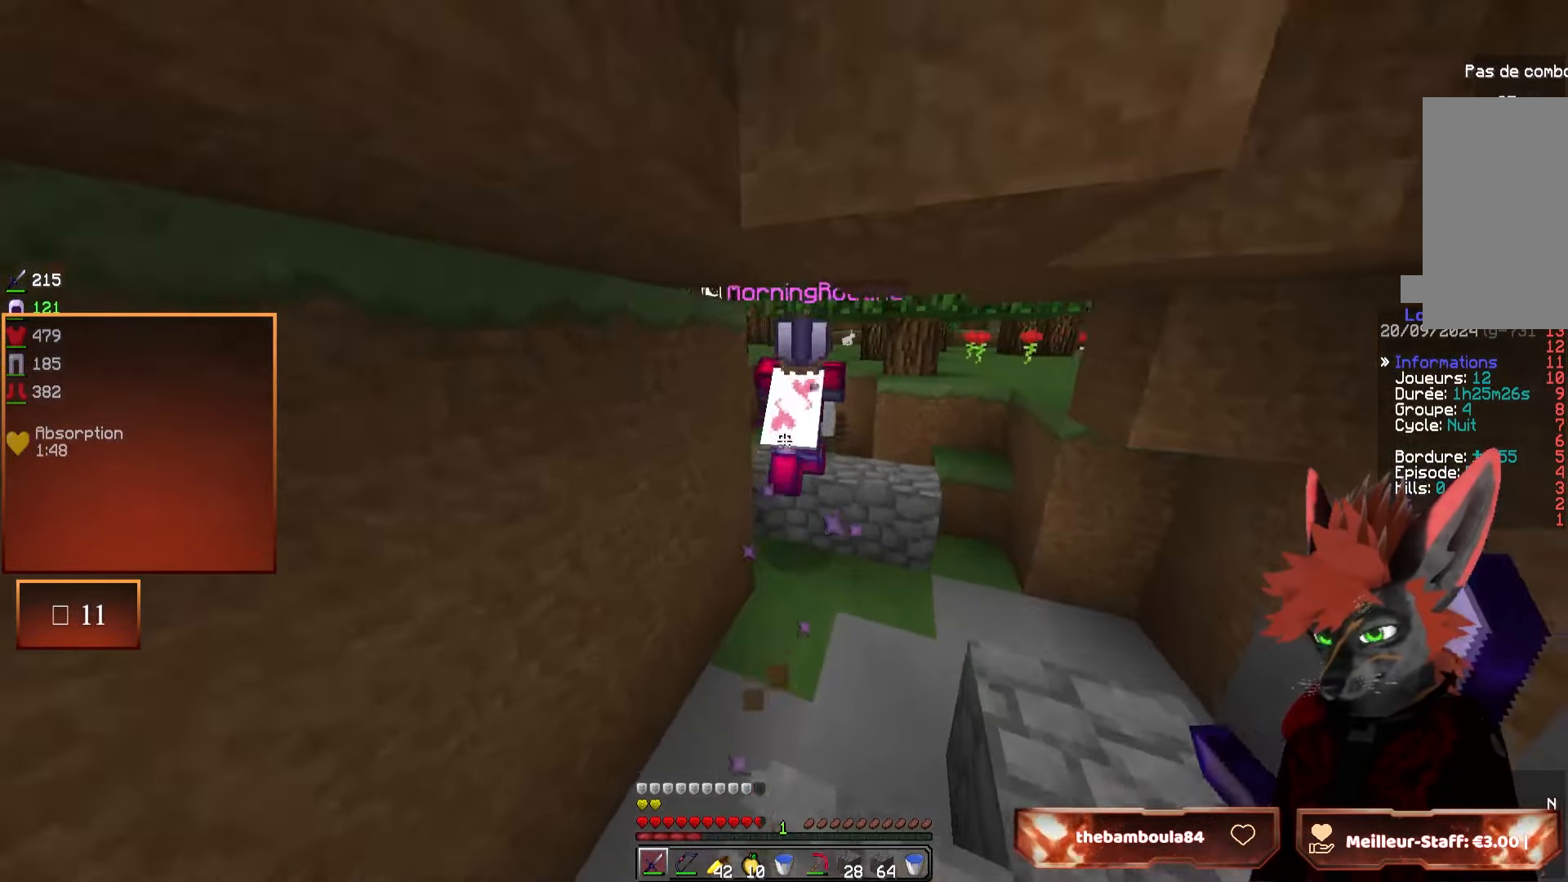
{"keys": ["z"], "mouse": [], "events": [[317, "d", "down"], [417, "d", "up"]]}
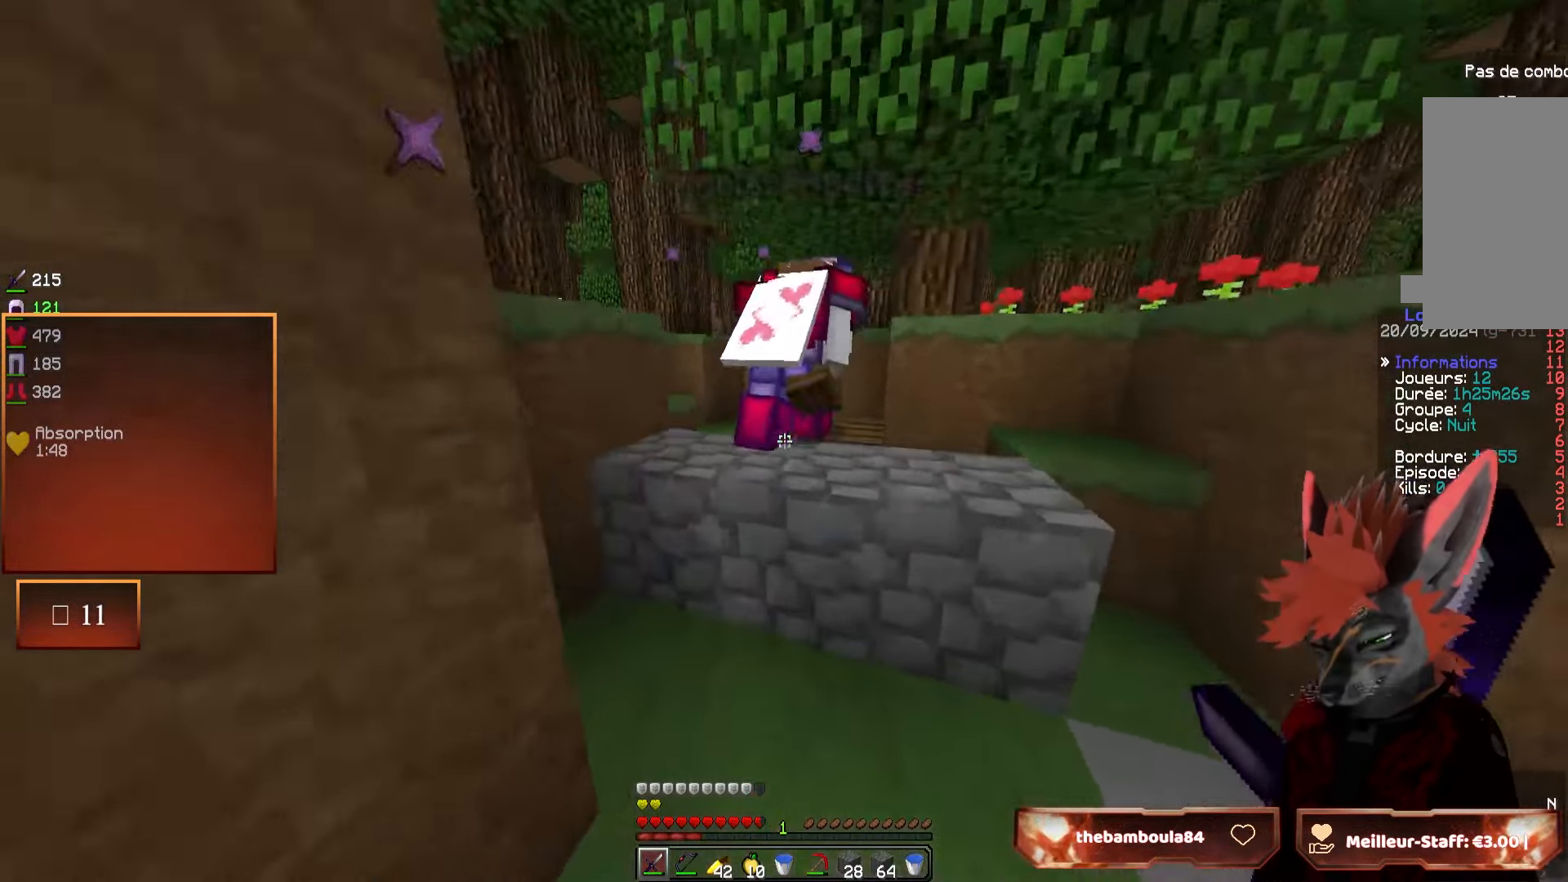
{"keys": ["z"], "mouse": [], "events": []}
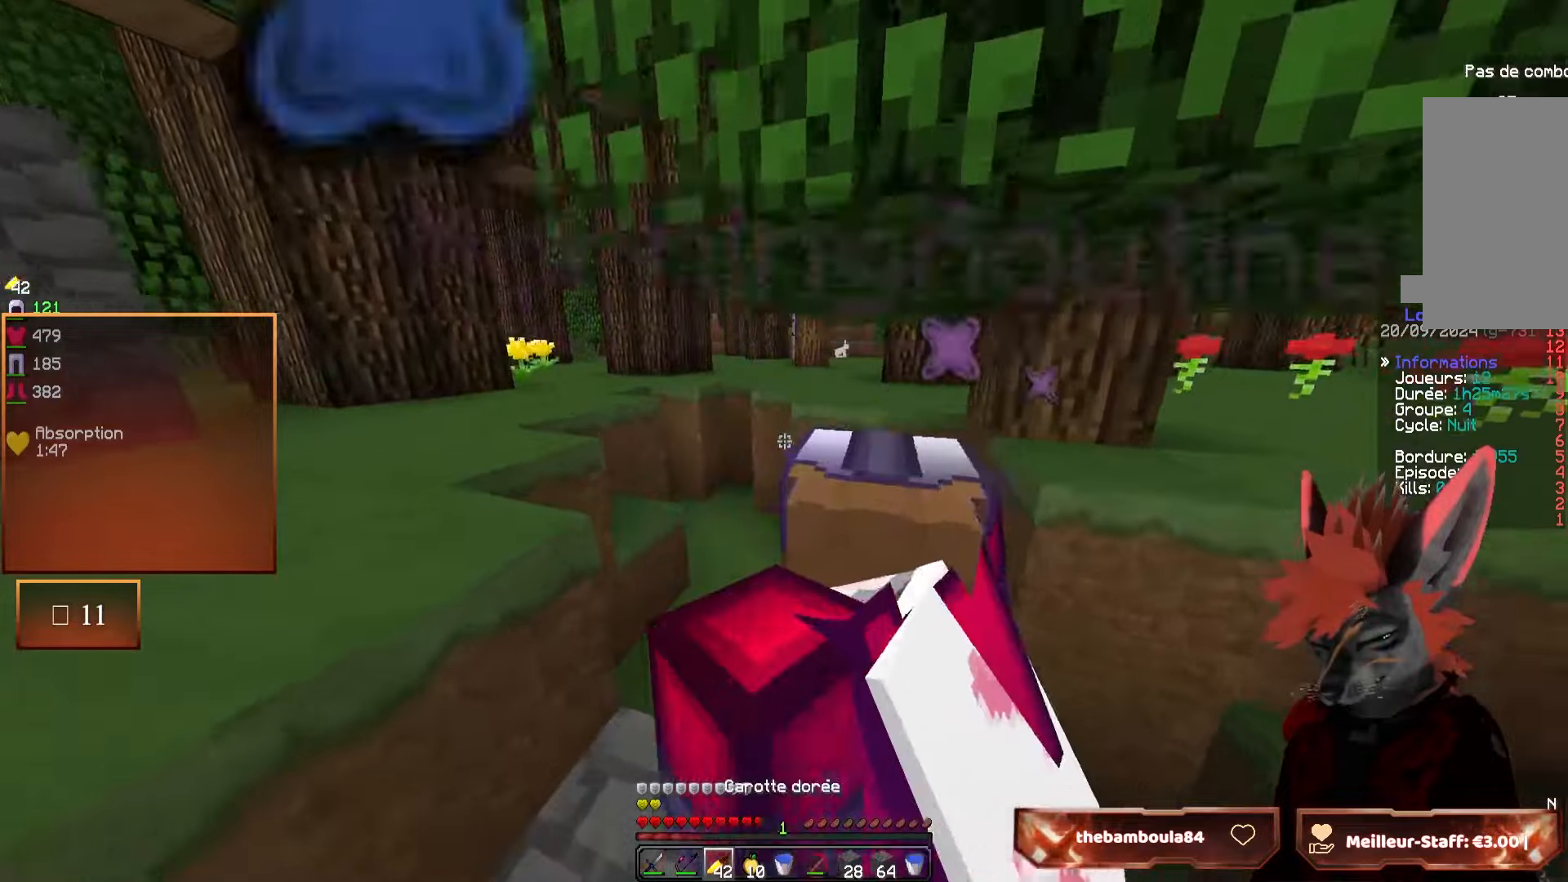
{"keys": [], "mouse": [], "events": [[34, "z", "up"]]}
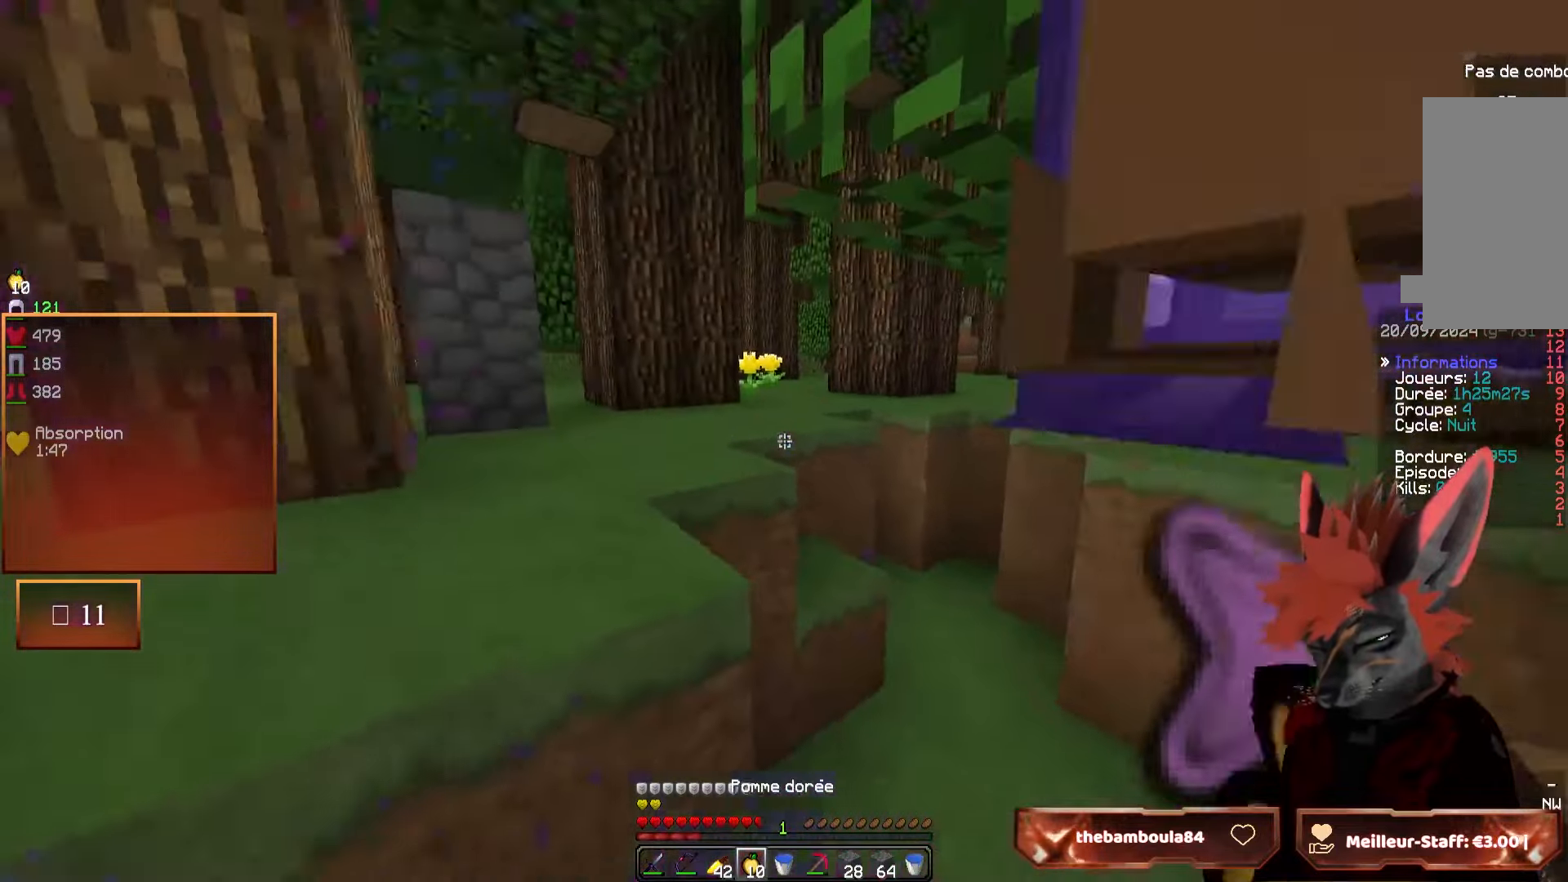
{"keys": ["z"], "mouse": ["right"], "events": [[134, "mouse_right", "down"], [217, "z", "down"]]}
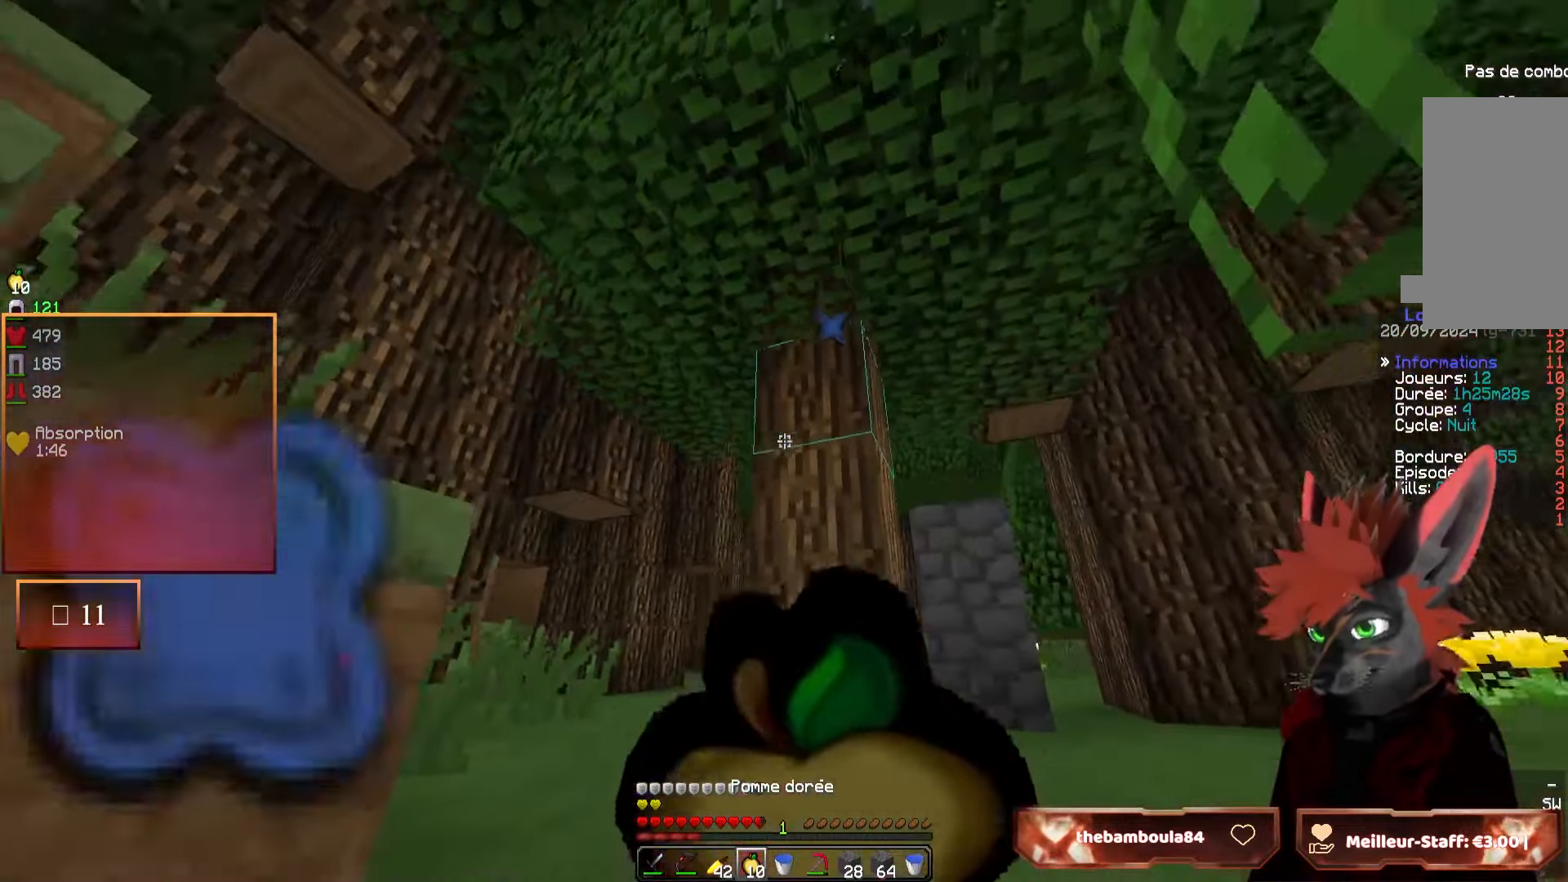
{"keys": [], "mouse": ["right"], "events": [[334, "z", "up"]]}
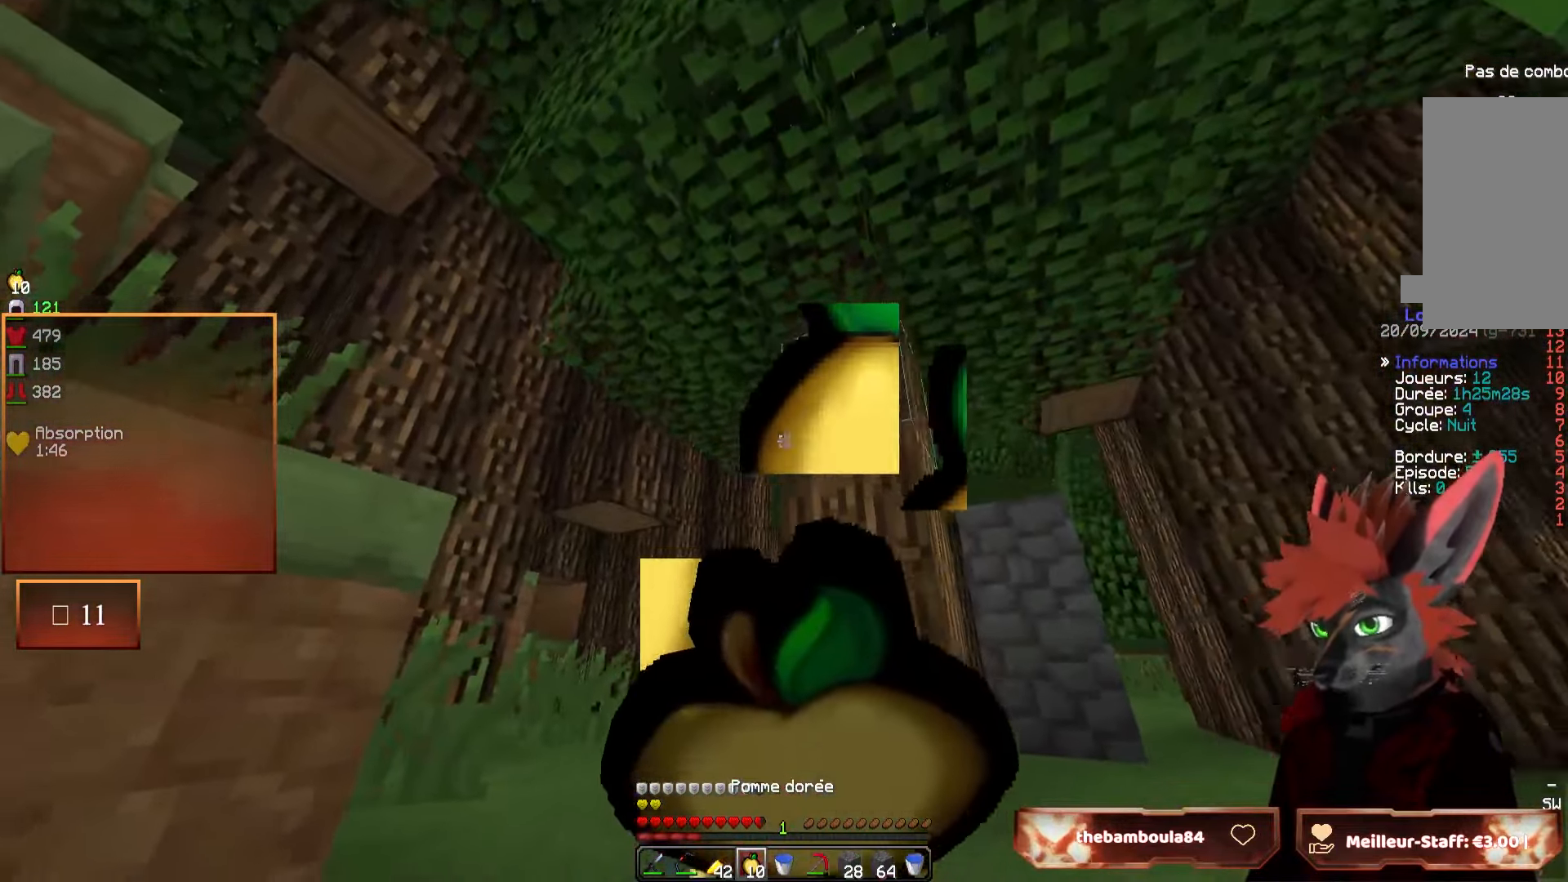
{"keys": ["d", "z"], "mouse": ["right"], "events": [[250, "d", "down"], [334, "z", "down"]]}
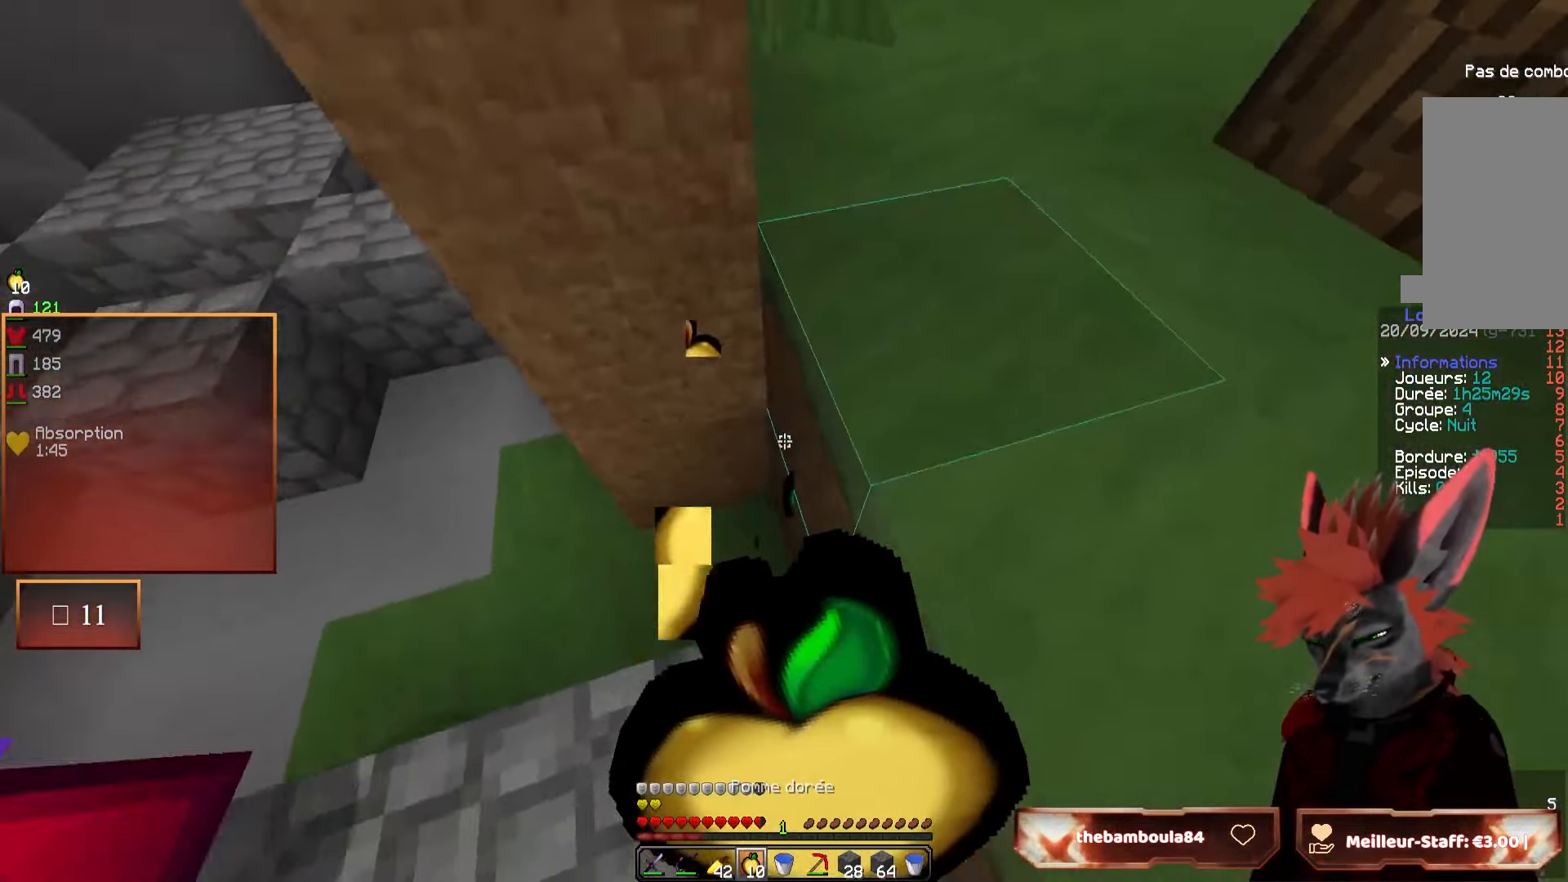
{"keys": ["d"], "mouse": [], "events": [[134, "z", "up"], [450, "mouse_right", "up"]]}